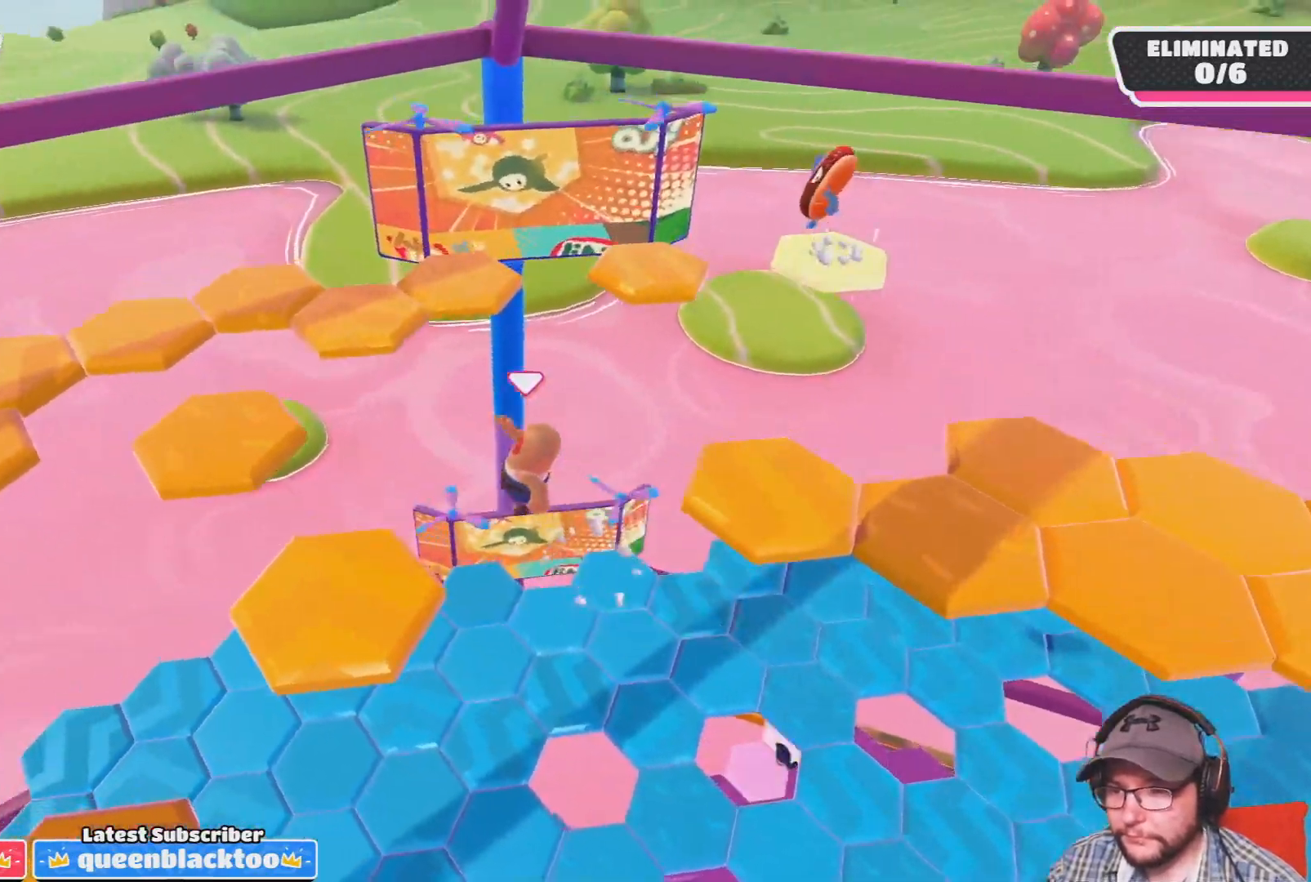
Gameplay with a controller (PlayStation layout); each line is a JSON object with the inputs held at the frame after it. "events" lists button and stick changes between this image and that frame as [ms after this image, input, new state], when the widget could be followed in between.
{"buttons": [], "left_stick": "up", "right_stick": "center", "events": [[134, "CROSS", "up"], [367, "left_stick", "up"]]}
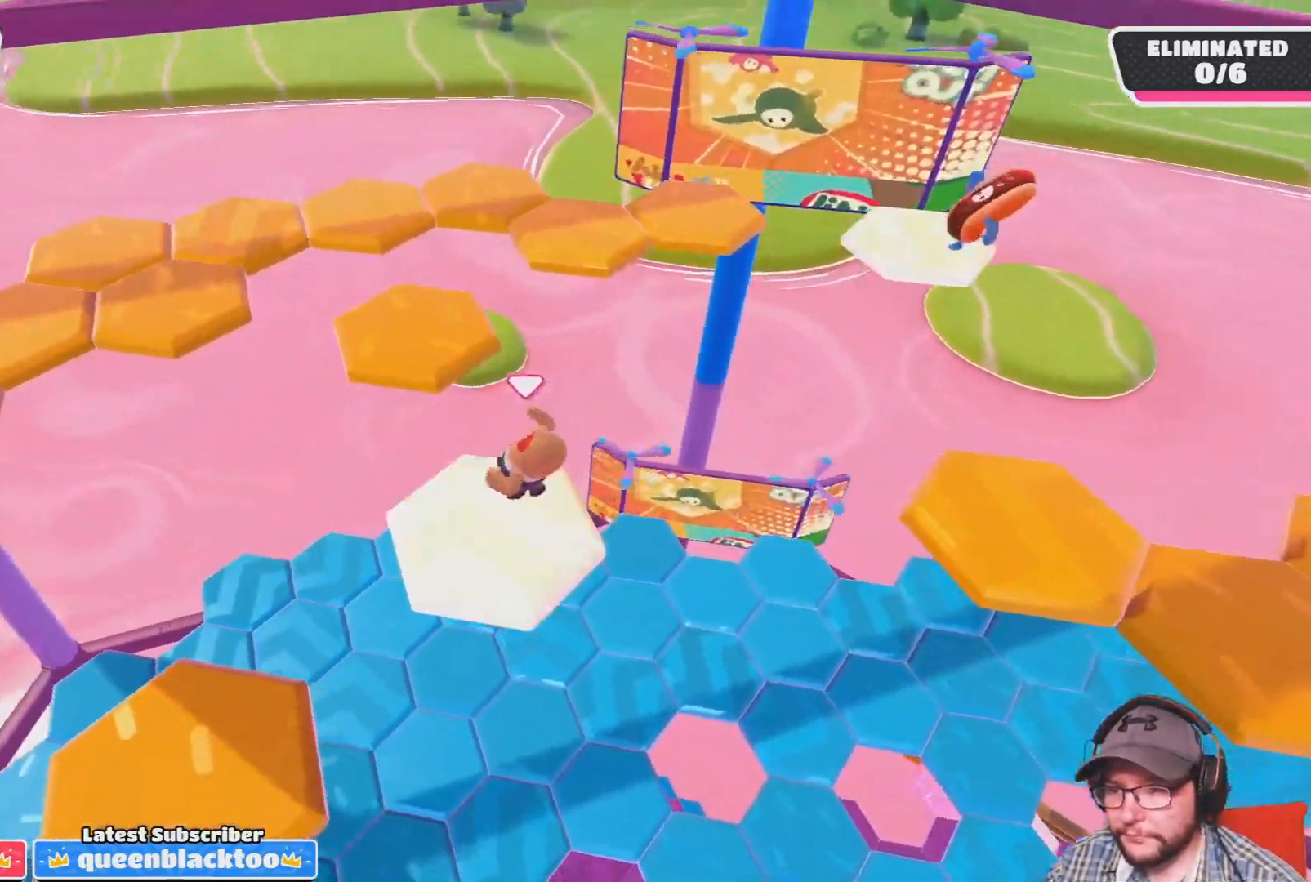
{"buttons": [], "left_stick": "up", "right_stick": "down-left", "events": [[133, "CROSS", "down"], [267, "CROSS", "up"], [433, "right_stick", "down-left"]]}
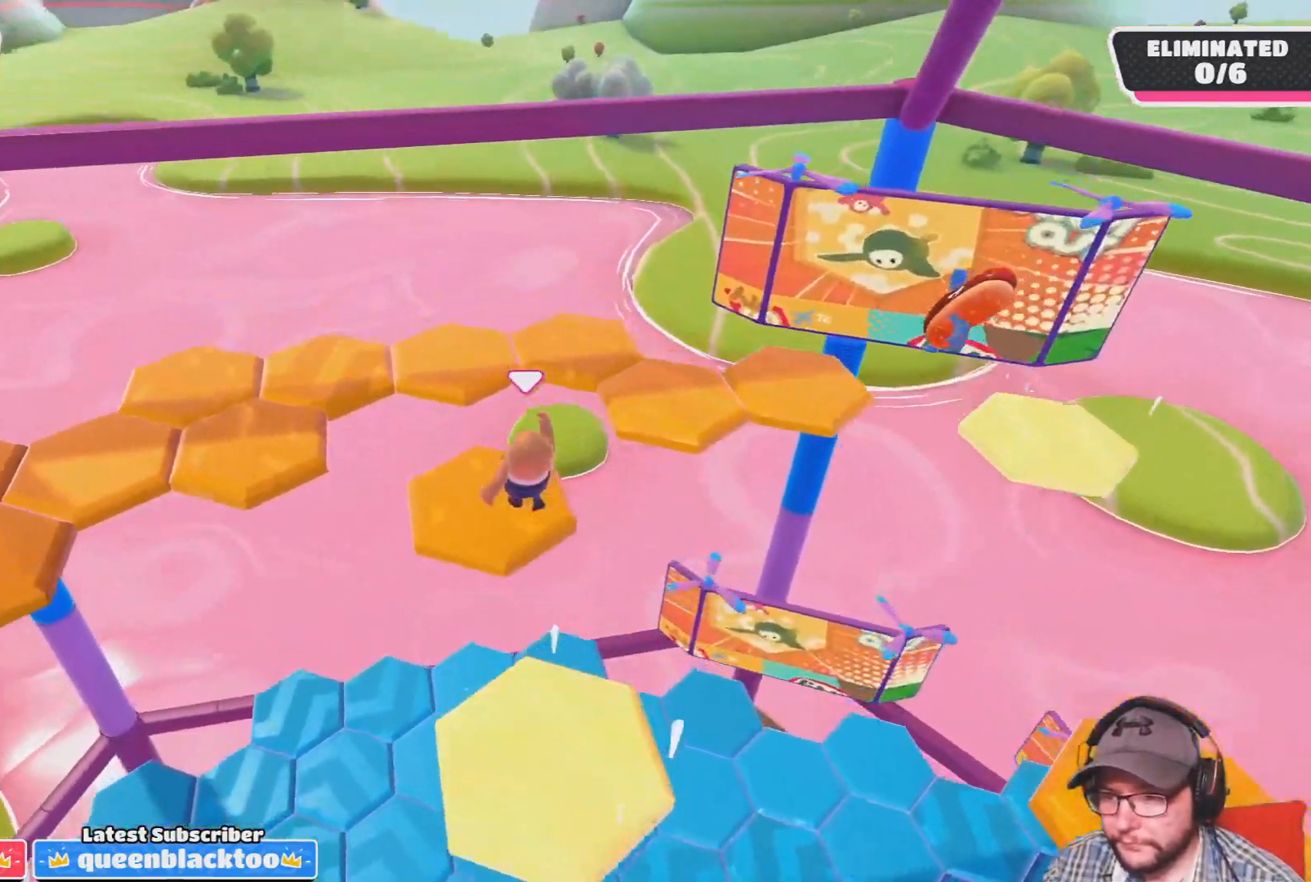
{"buttons": [], "left_stick": "up", "right_stick": "center", "events": [[67, "left_stick", "up-left"], [67, "right_stick", "center"], [334, "left_stick", "up"], [401, "CROSS", "down"], [501, "CROSS", "up"]]}
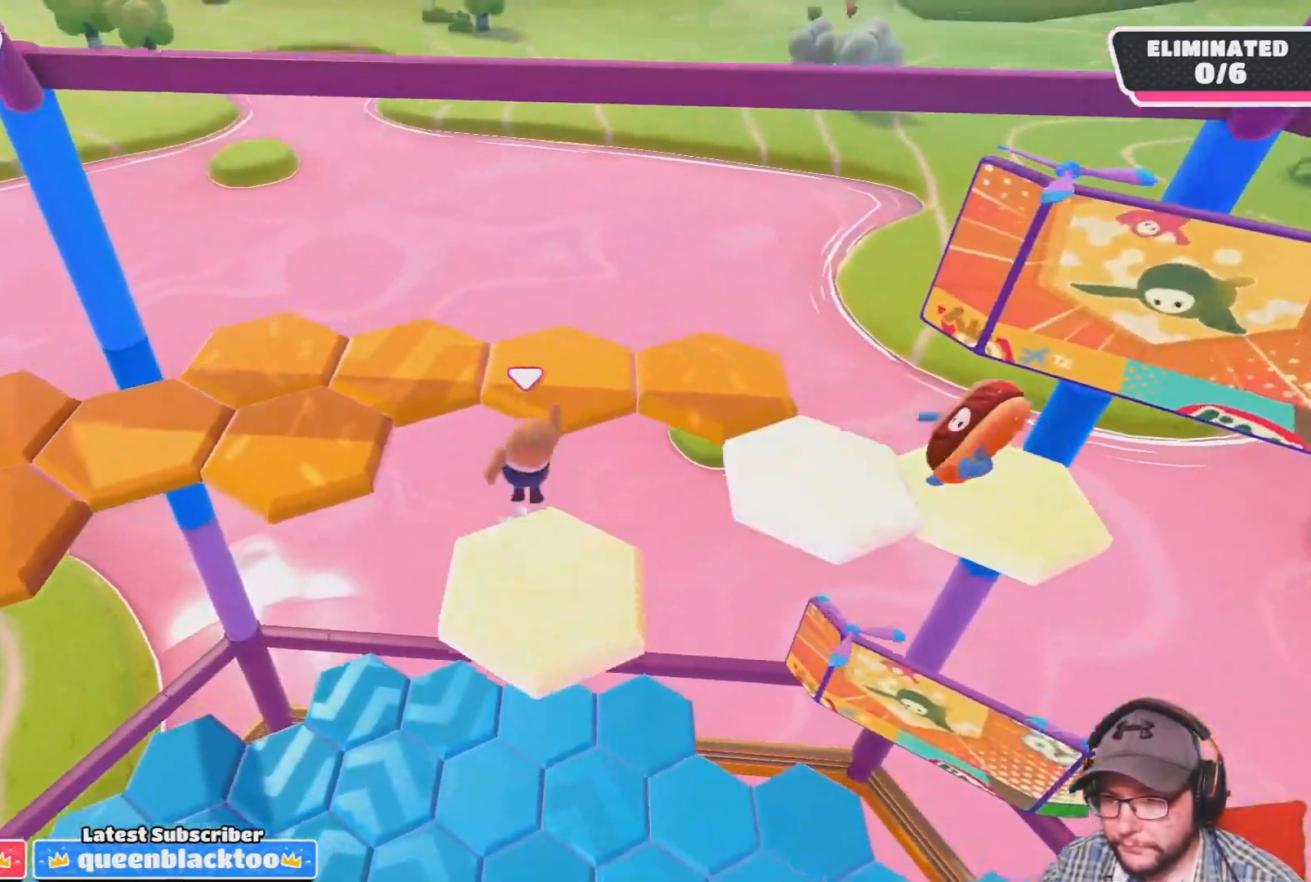
{"buttons": [], "left_stick": "up-left", "right_stick": "center", "events": [[200, "right_stick", "left"], [233, "left_stick", "up-left"], [400, "right_stick", "center"]]}
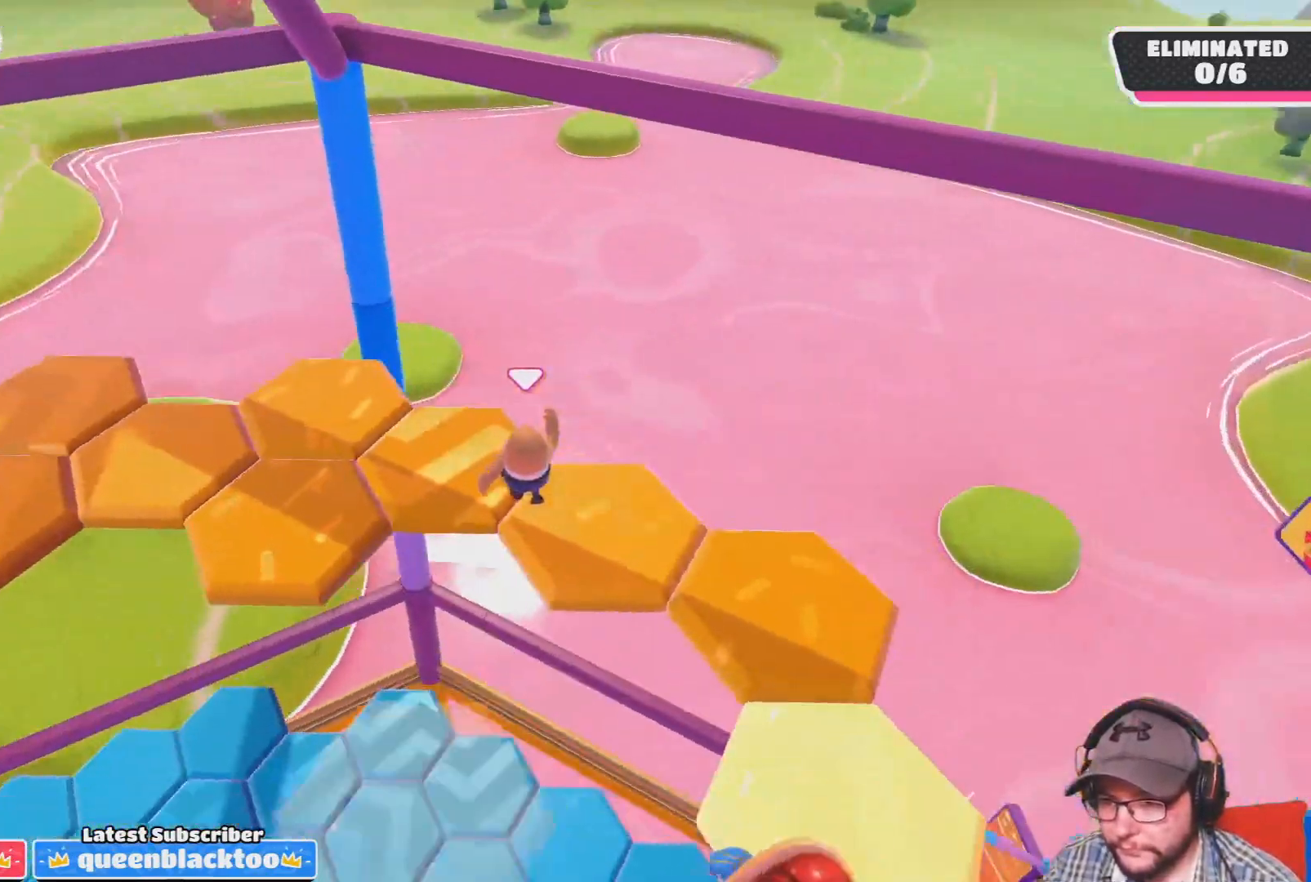
{"buttons": [], "left_stick": "up-left", "right_stick": "center", "events": [[100, "right_stick", "left"], [267, "left_stick", "left"], [367, "right_stick", "center"], [467, "left_stick", "up-left"]]}
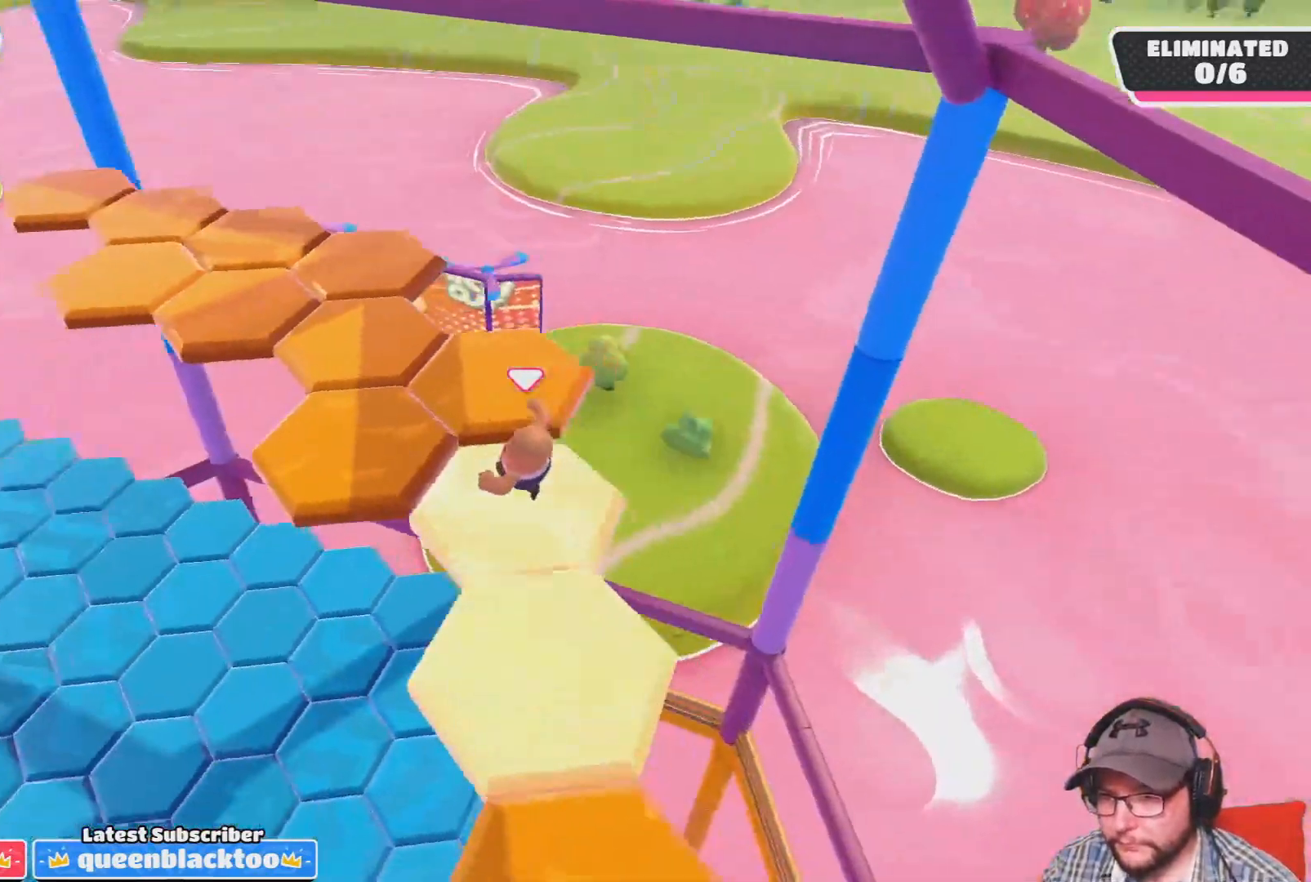
{"buttons": ["CROSS"], "left_stick": "right", "right_stick": "center", "events": [[333, "left_stick", "up-right"], [400, "left_stick", "right"], [500, "CROSS", "down"]]}
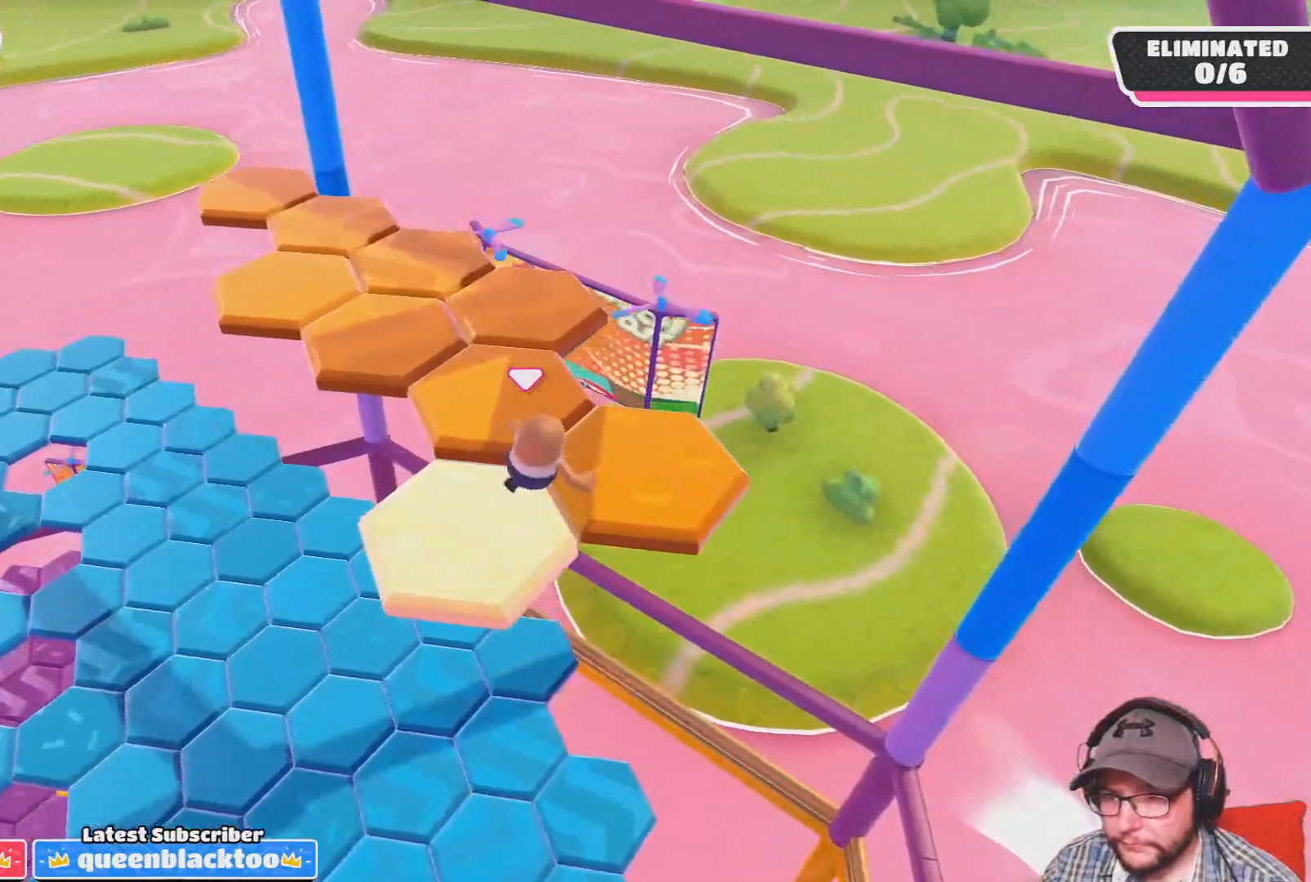
{"buttons": [], "left_stick": "down-right", "right_stick": "up-left", "events": [[134, "CROSS", "up"], [167, "left_stick", "up-right"], [267, "left_stick", "center"], [301, "right_stick", "left"], [401, "left_stick", "down-right"], [401, "right_stick", "up-left"]]}
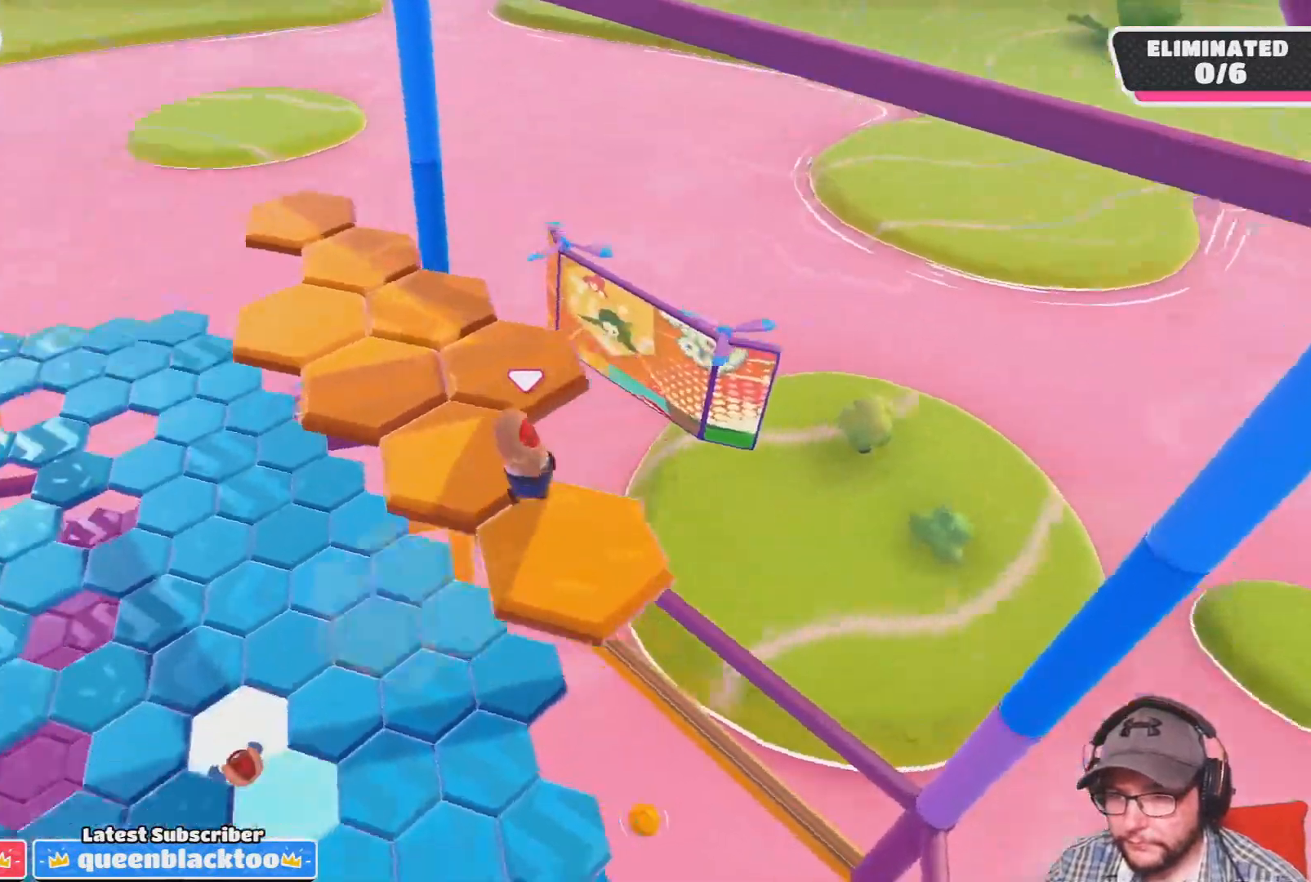
{"buttons": [], "left_stick": "up-right", "right_stick": "center", "events": [[66, "left_stick", "center"], [367, "right_stick", "center"], [467, "left_stick", "up-right"]]}
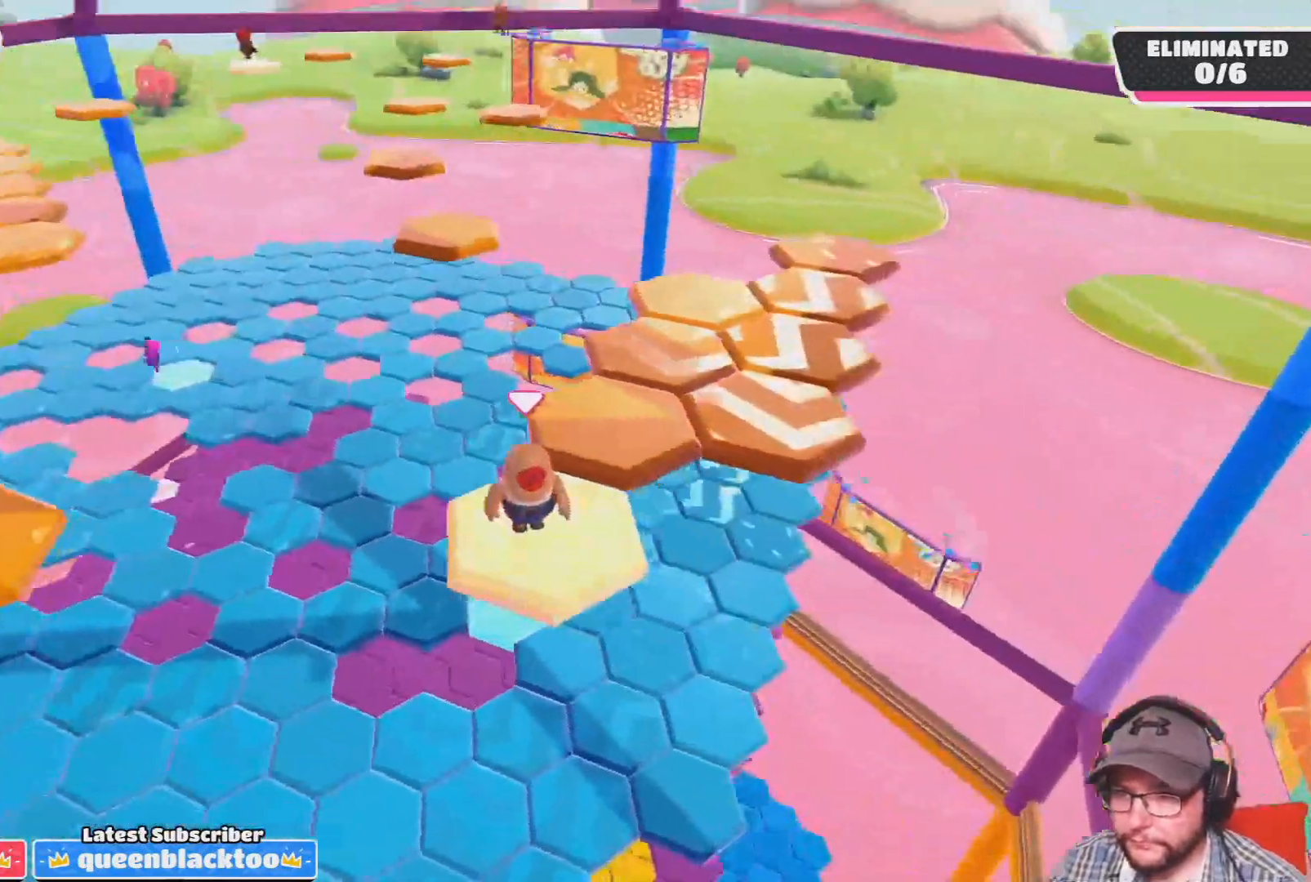
{"buttons": [], "left_stick": "center", "right_stick": "center", "events": [[167, "CROSS", "down"], [234, "left_stick", "up"], [367, "CROSS", "up"], [434, "left_stick", "center"]]}
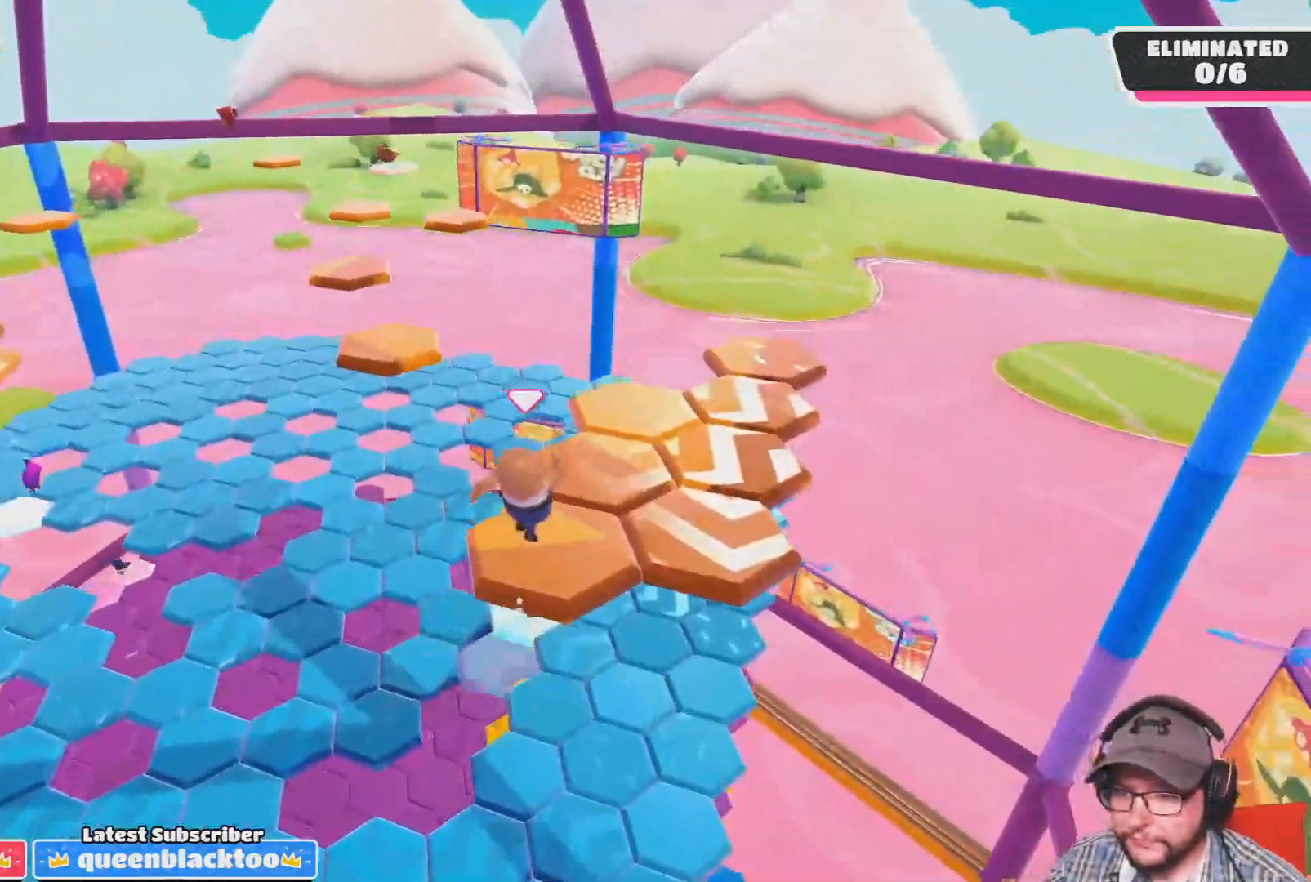
{"buttons": [], "left_stick": "center", "right_stick": "center", "events": []}
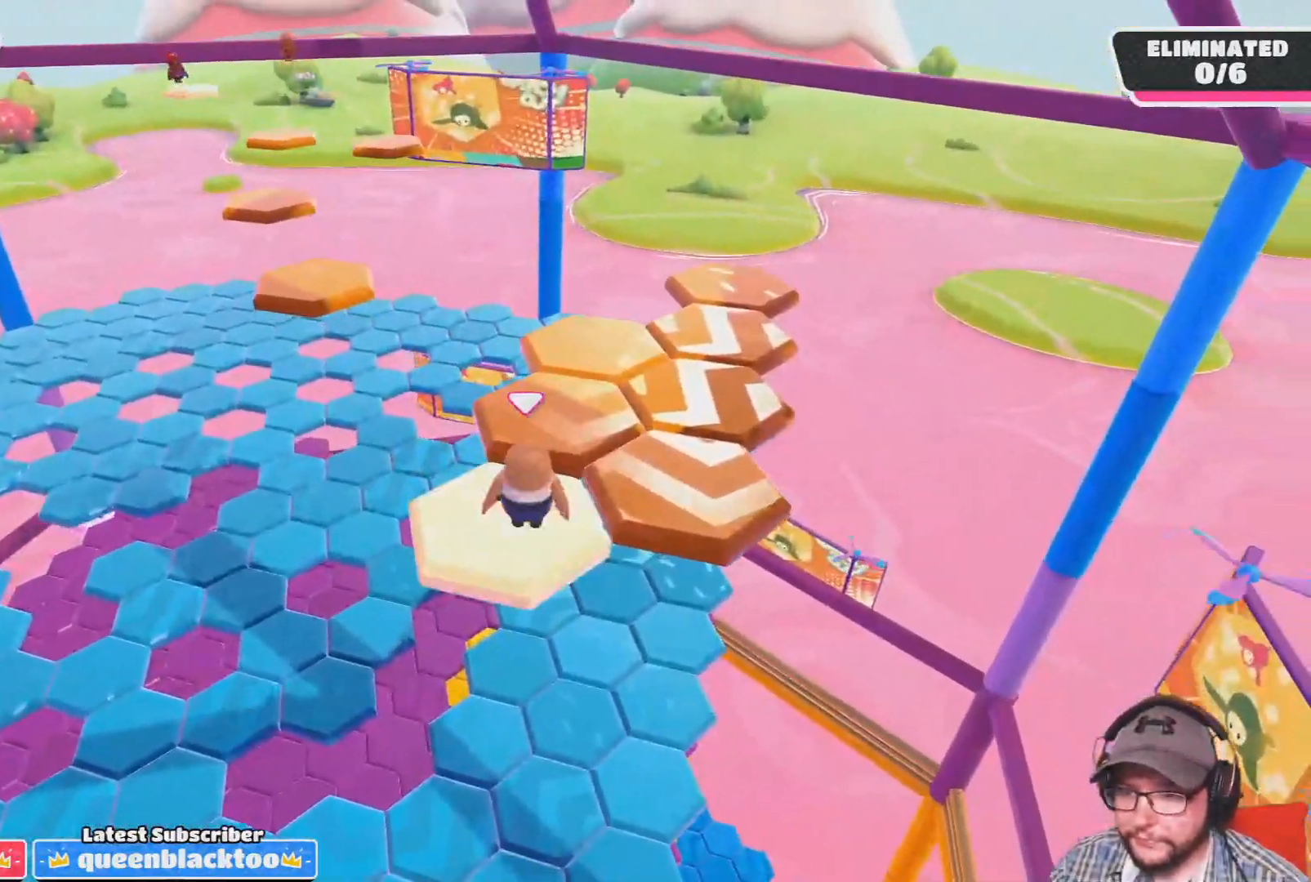
{"buttons": [], "left_stick": "up-right", "right_stick": "center", "events": [[167, "left_stick", "up-right"], [267, "CROSS", "down"], [401, "CROSS", "up"]]}
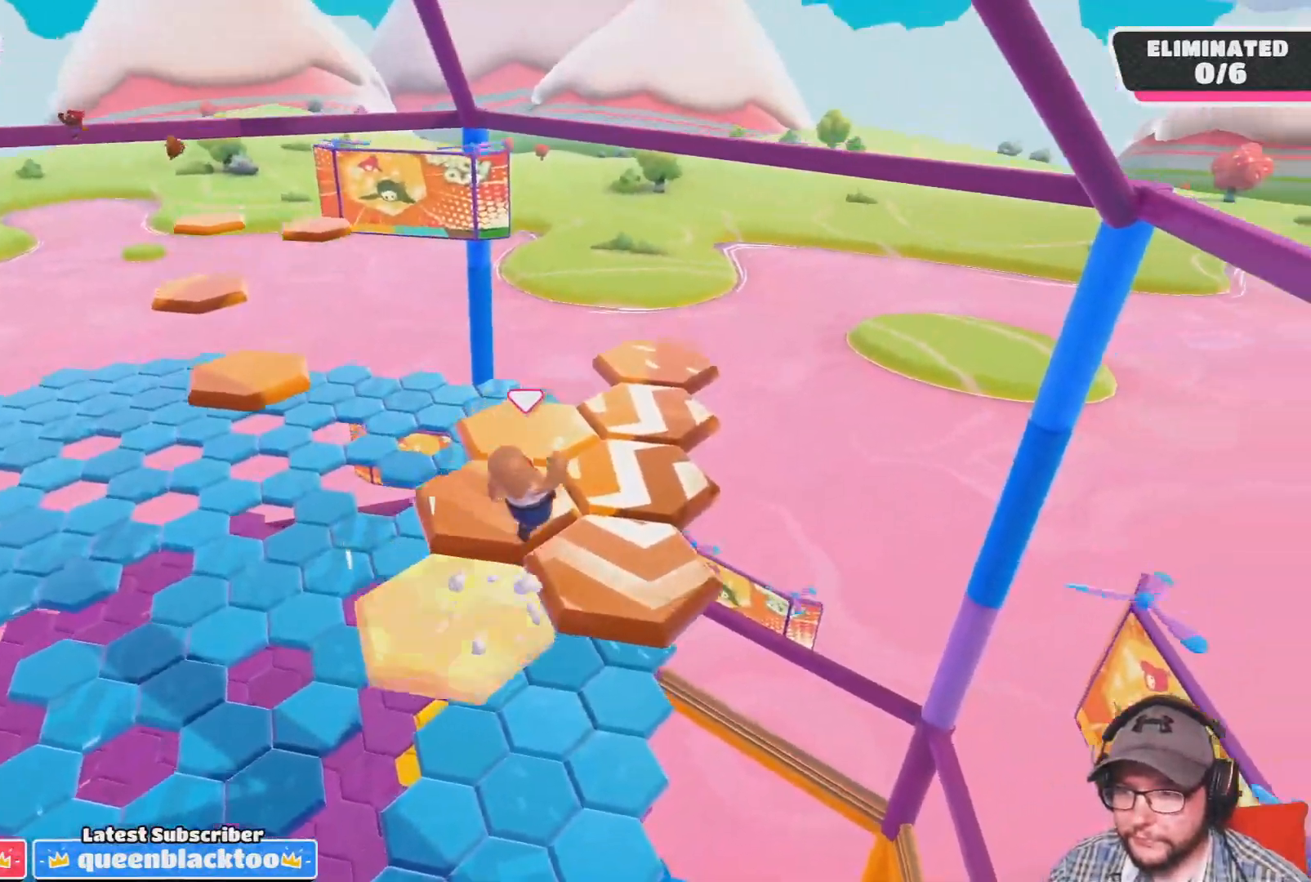
{"buttons": [], "left_stick": "center", "right_stick": "center", "events": [[167, "left_stick", "center"], [167, "right_stick", "down-left"], [300, "left_stick", "up"], [467, "left_stick", "center"], [500, "right_stick", "center"]]}
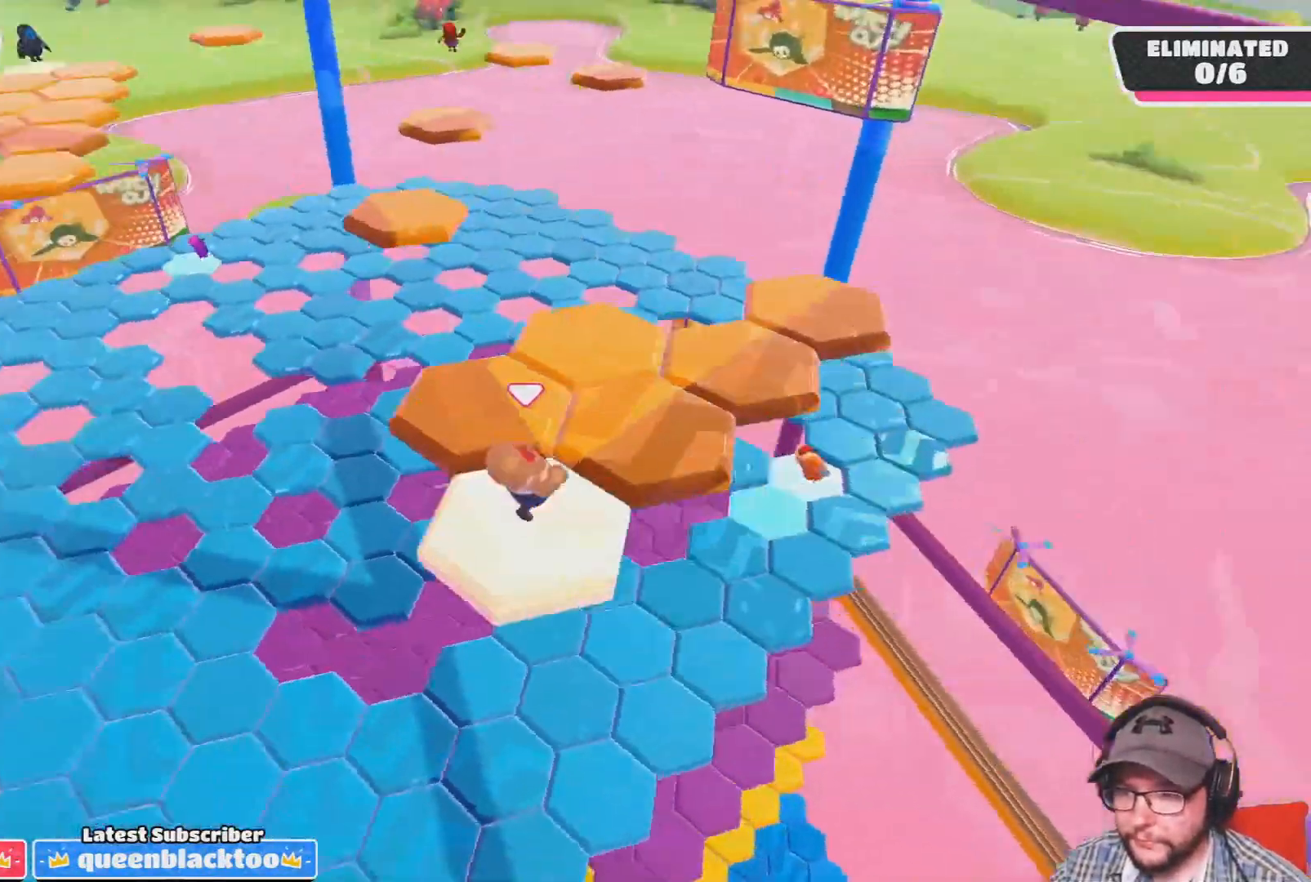
{"buttons": ["CROSS"], "left_stick": "up", "right_stick": "center", "events": [[267, "left_stick", "up"], [401, "CROSS", "down"]]}
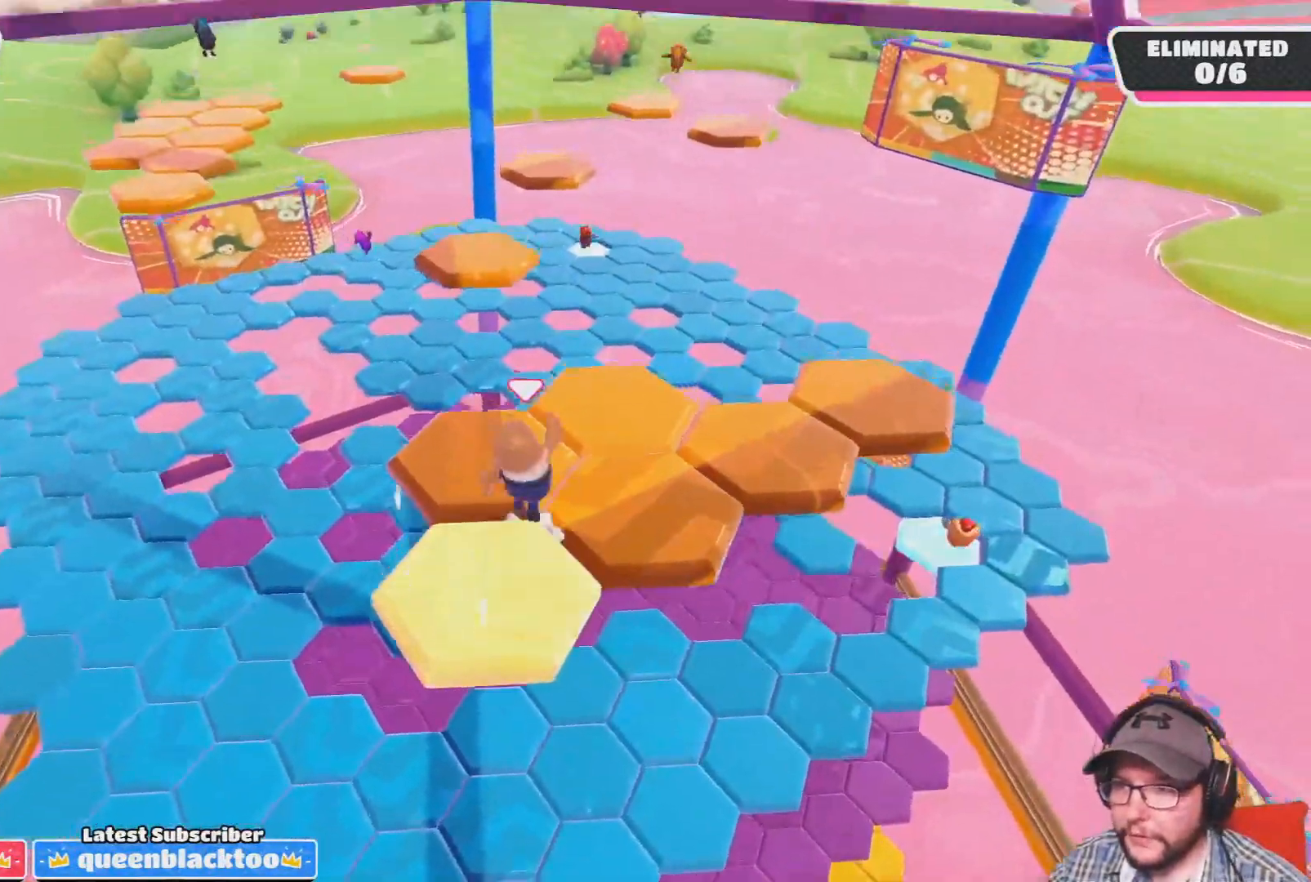
{"buttons": [], "left_stick": "down", "right_stick": "center", "events": [[66, "CROSS", "up"], [167, "left_stick", "center"], [333, "left_stick", "down"]]}
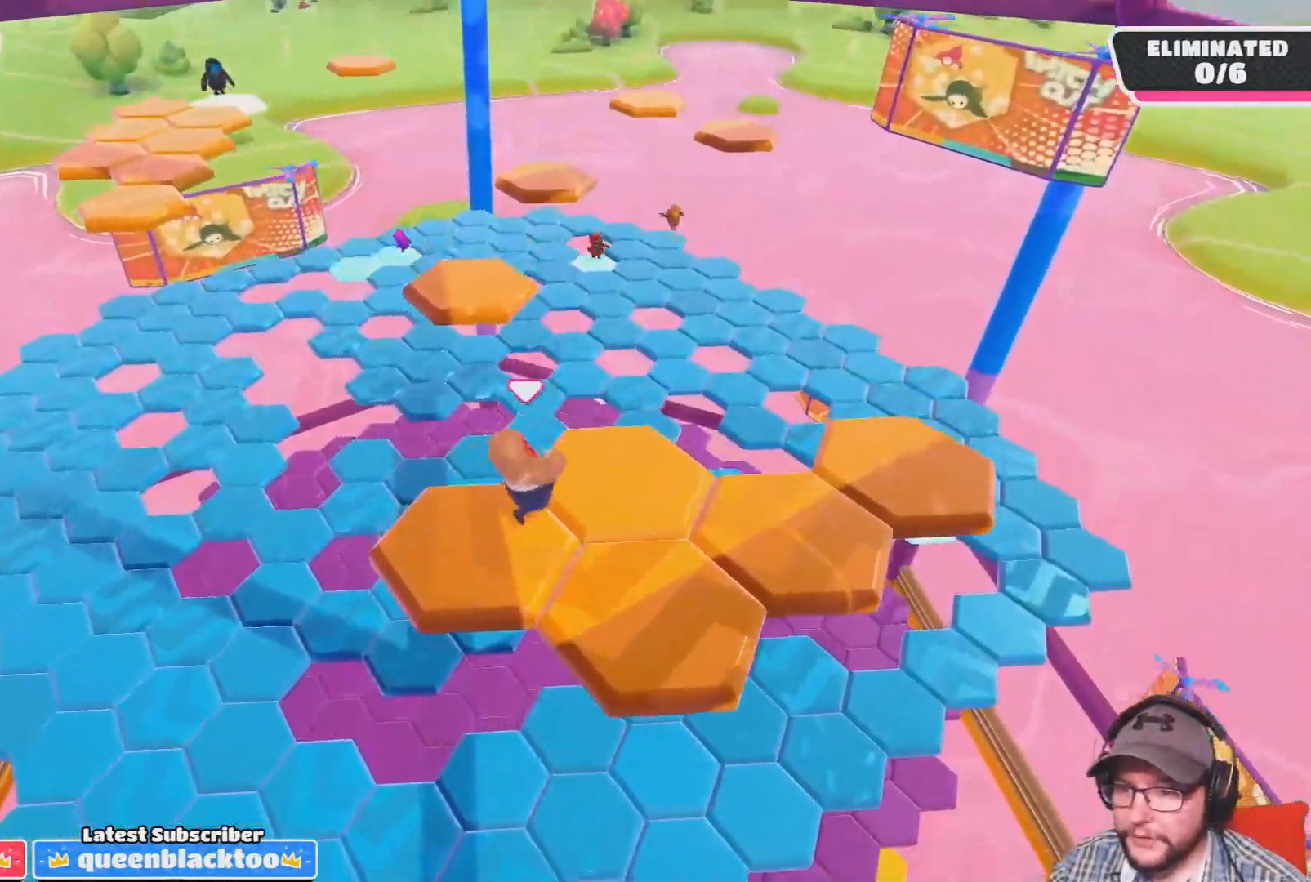
{"buttons": [], "left_stick": "down-right", "right_stick": "center", "events": [[34, "left_stick", "center"], [367, "left_stick", "down-right"]]}
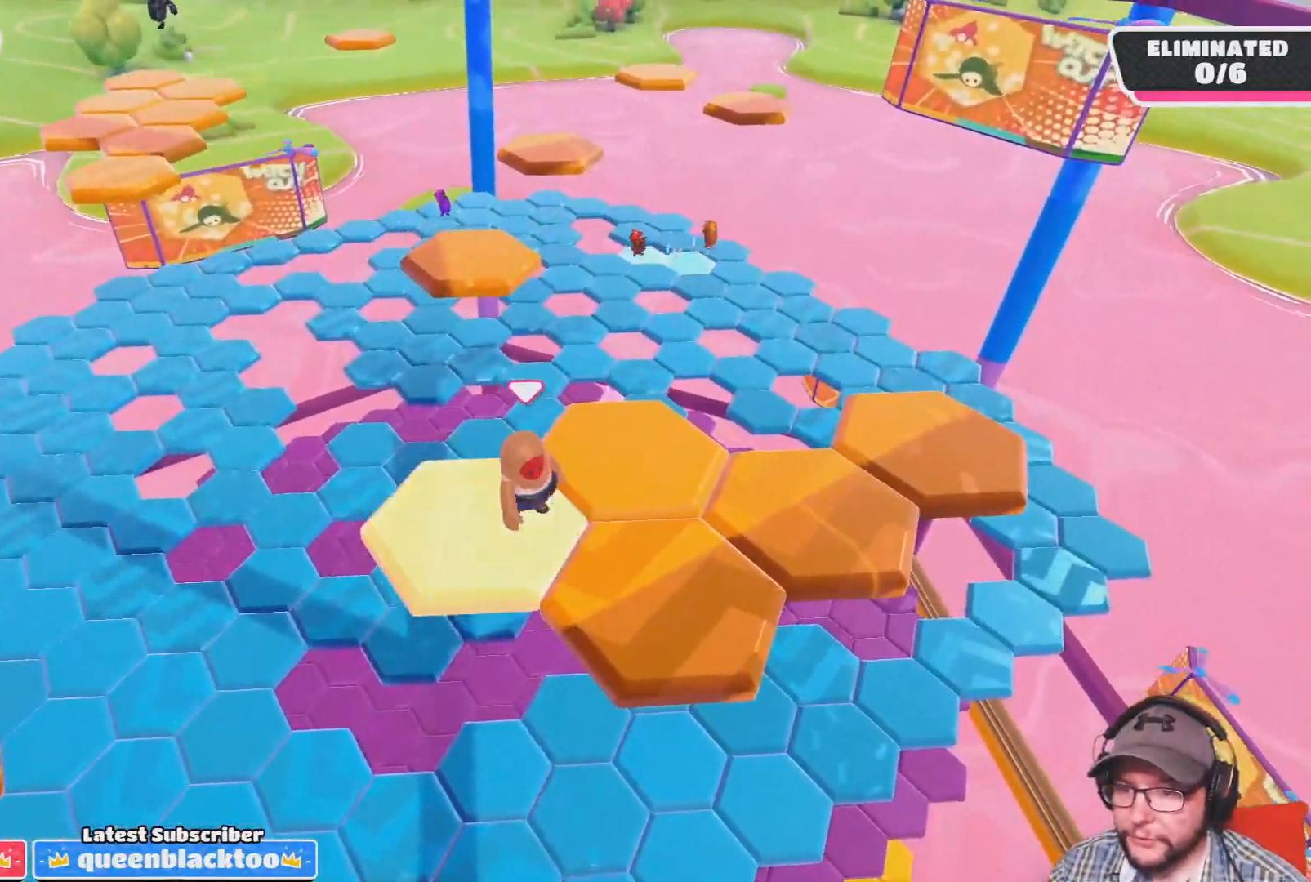
{"buttons": [], "left_stick": "center", "right_stick": "center", "events": [[33, "CROSS", "down"], [233, "CROSS", "up"], [300, "left_stick", "center"]]}
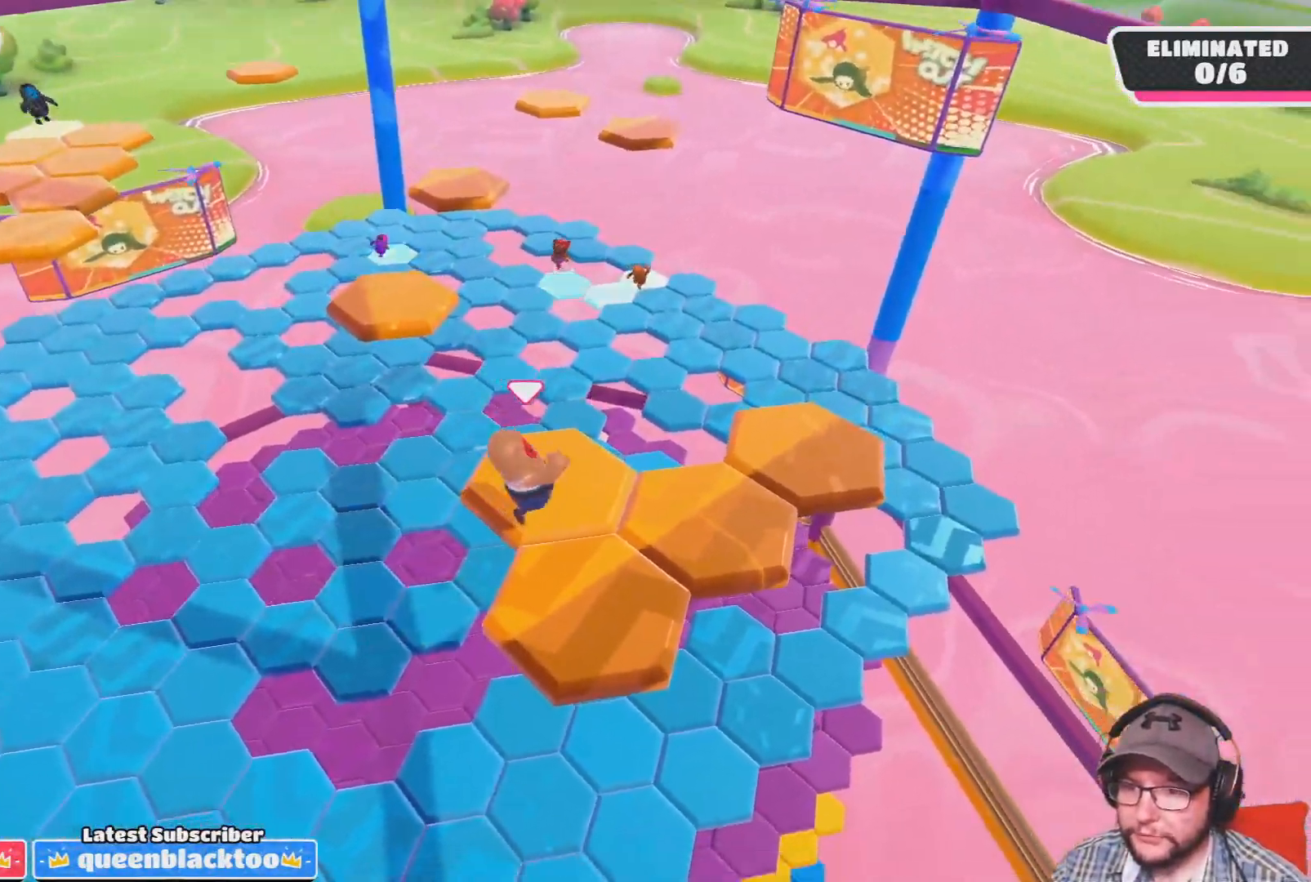
{"buttons": [], "left_stick": "center", "right_stick": "center", "events": []}
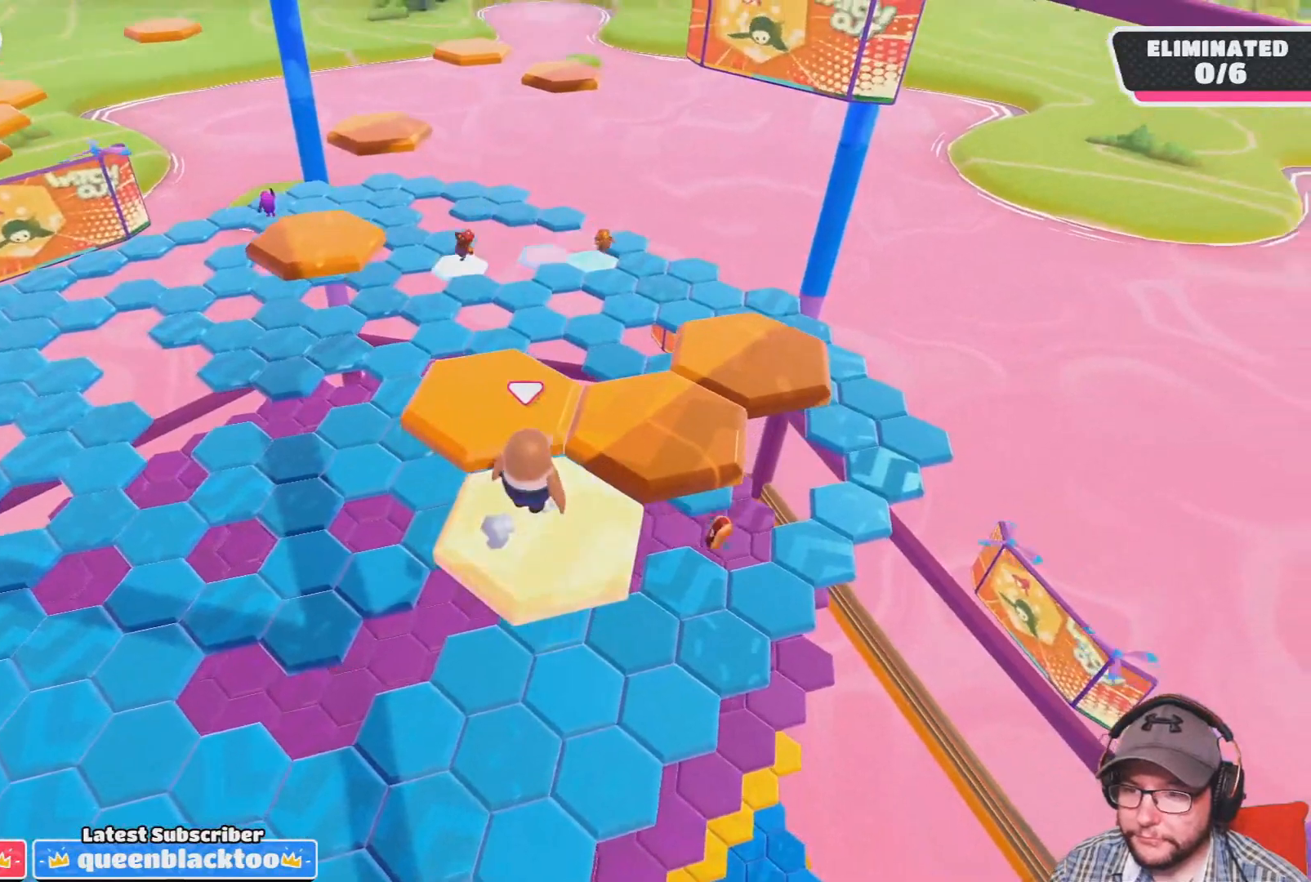
{"buttons": [], "left_stick": "center", "right_stick": "center", "events": [[33, "left_stick", "up-right"], [167, "CROSS", "down"], [367, "CROSS", "up"], [467, "left_stick", "center"]]}
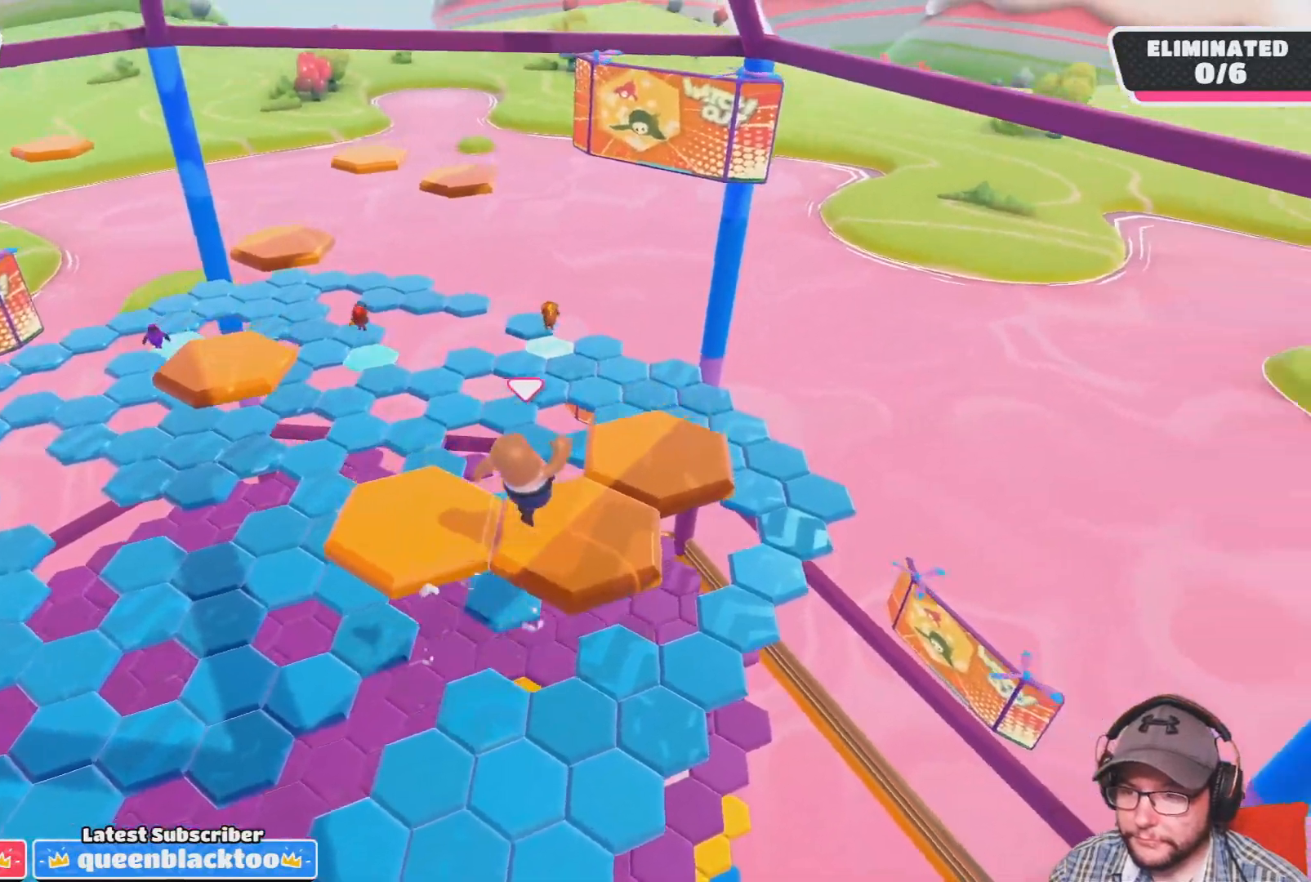
{"buttons": [], "left_stick": "center", "right_stick": "center", "events": [[134, "right_stick", "down-left"], [367, "right_stick", "center"]]}
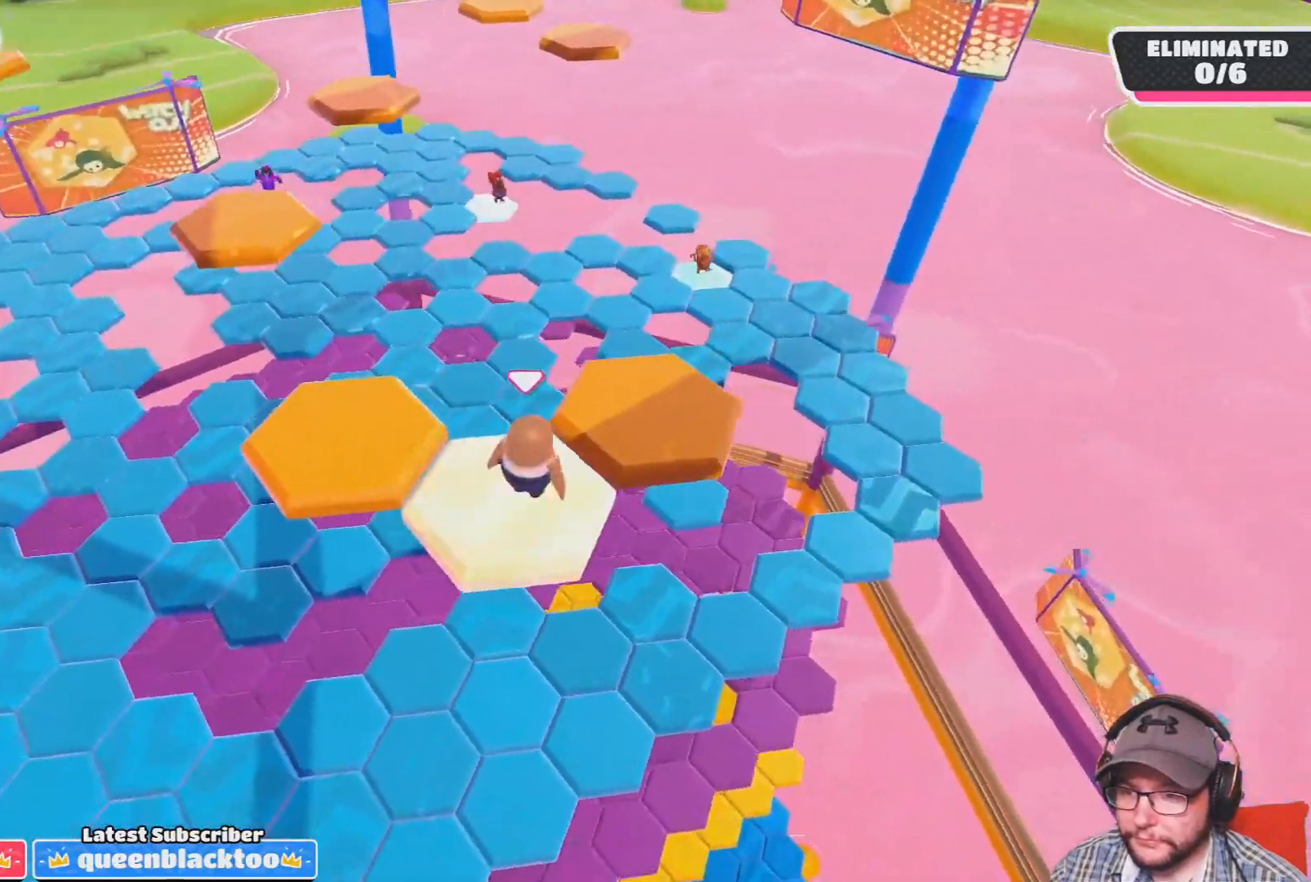
{"buttons": [], "left_stick": "up", "right_stick": "center", "events": [[133, "left_stick", "up-right"], [333, "CROSS", "down"], [467, "CROSS", "up"], [500, "left_stick", "up"]]}
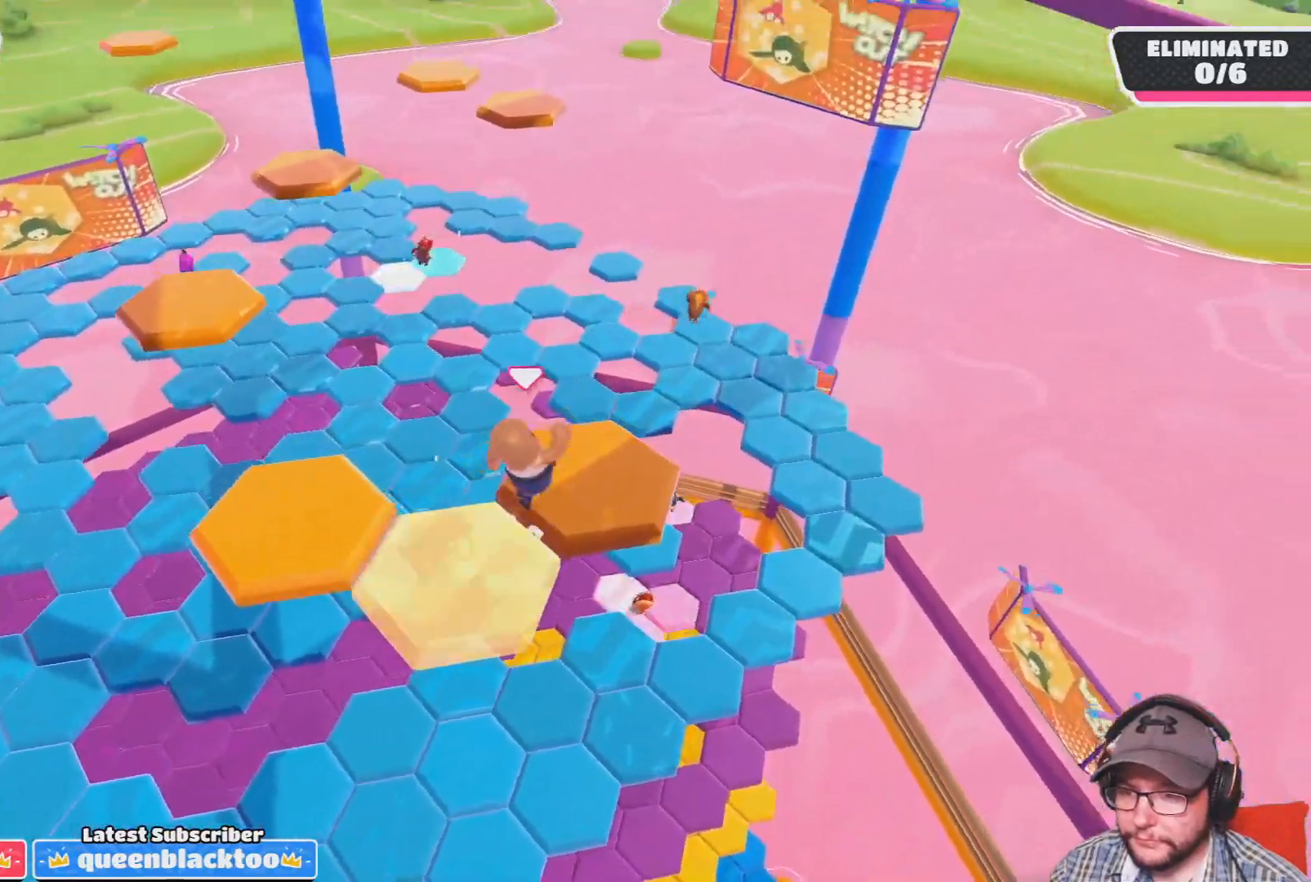
{"buttons": [], "left_stick": "left", "right_stick": "down-left", "events": [[200, "right_stick", "down-left"], [234, "left_stick", "left"], [334, "left_stick", "center"], [467, "left_stick", "left"]]}
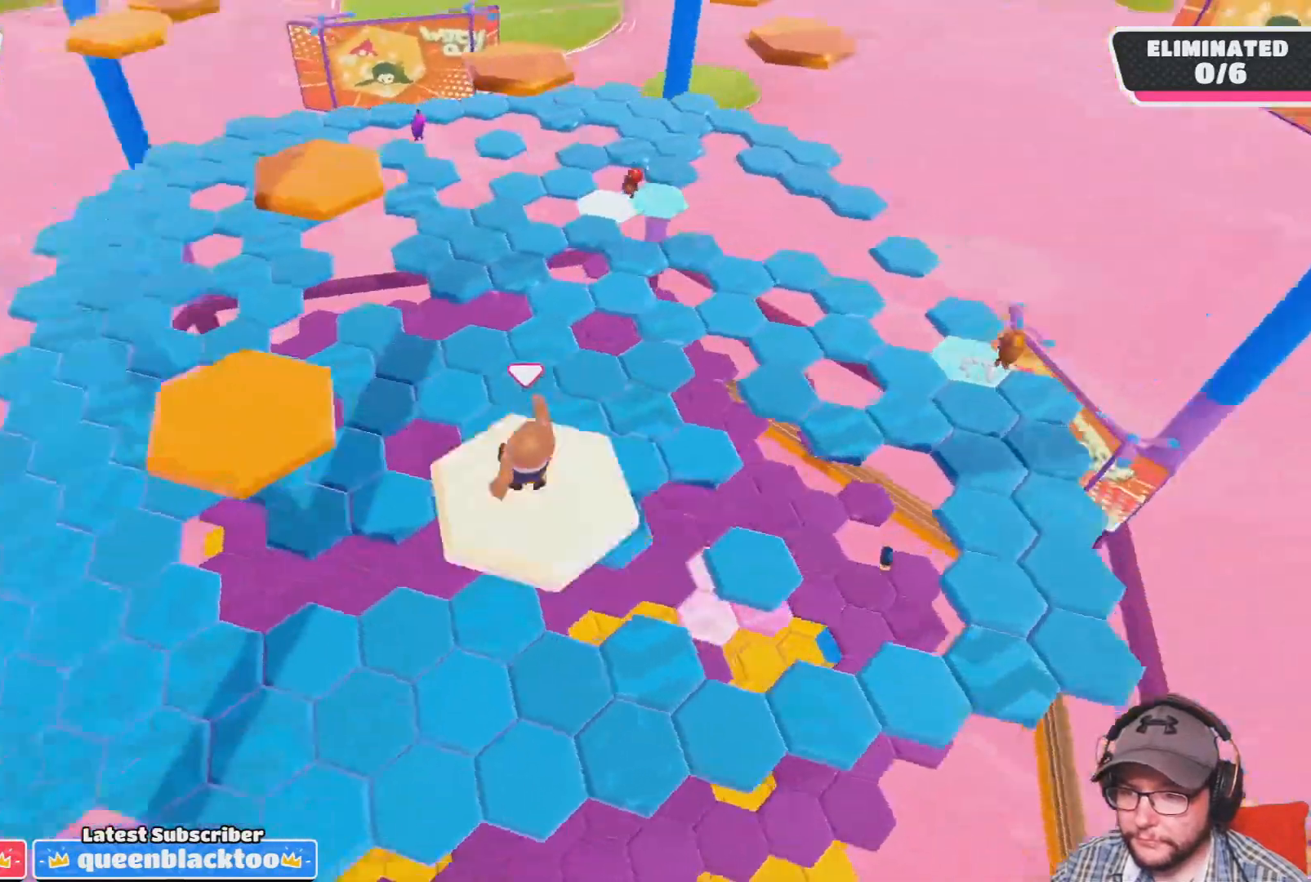
{"buttons": ["CROSS"], "left_stick": "up-left", "right_stick": "center", "events": [[33, "right_stick", "center"], [167, "left_stick", "up-left"], [433, "CROSS", "down"]]}
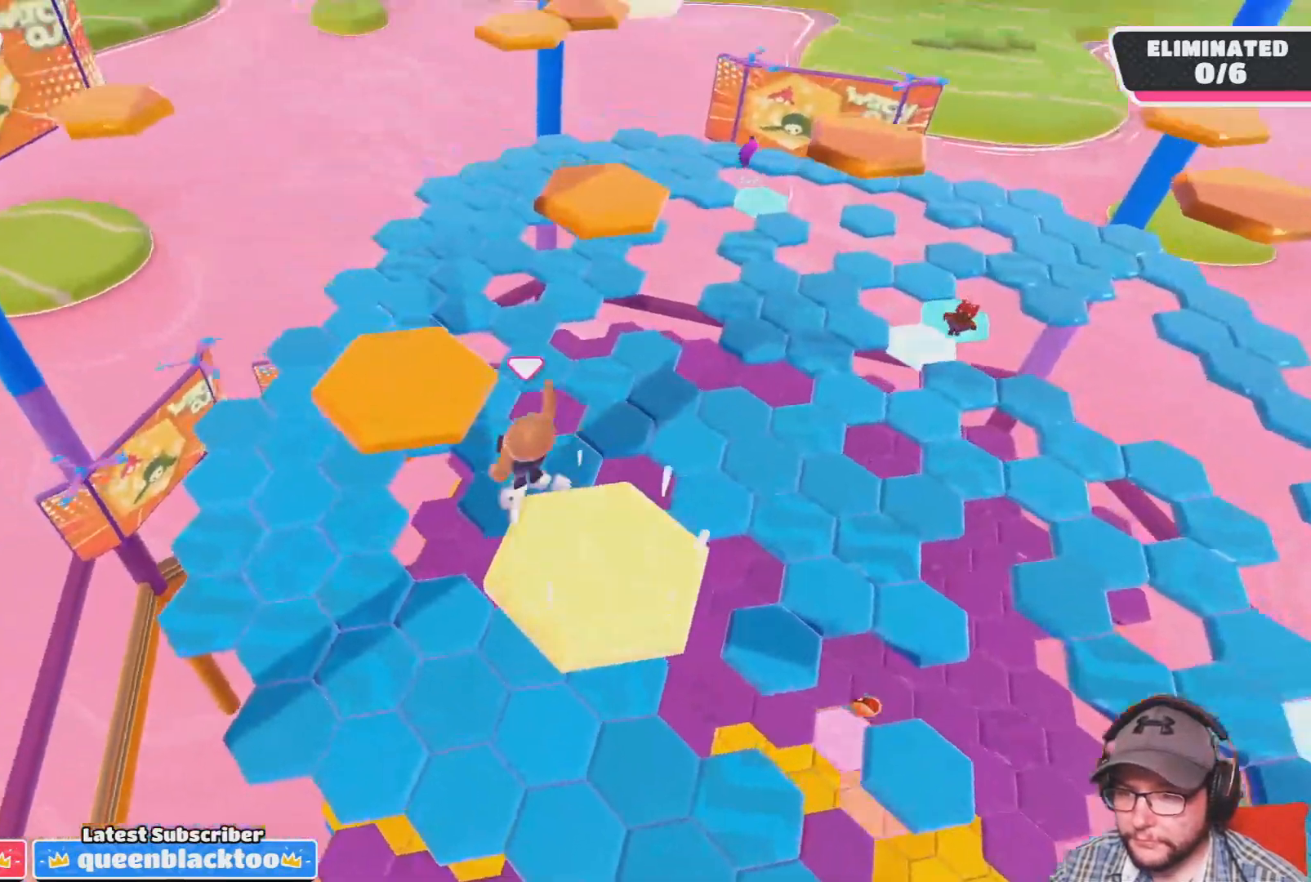
{"buttons": [], "left_stick": "right", "right_stick": "down-right", "events": [[134, "CROSS", "up"], [234, "left_stick", "center"], [334, "right_stick", "down-right"], [434, "left_stick", "right"]]}
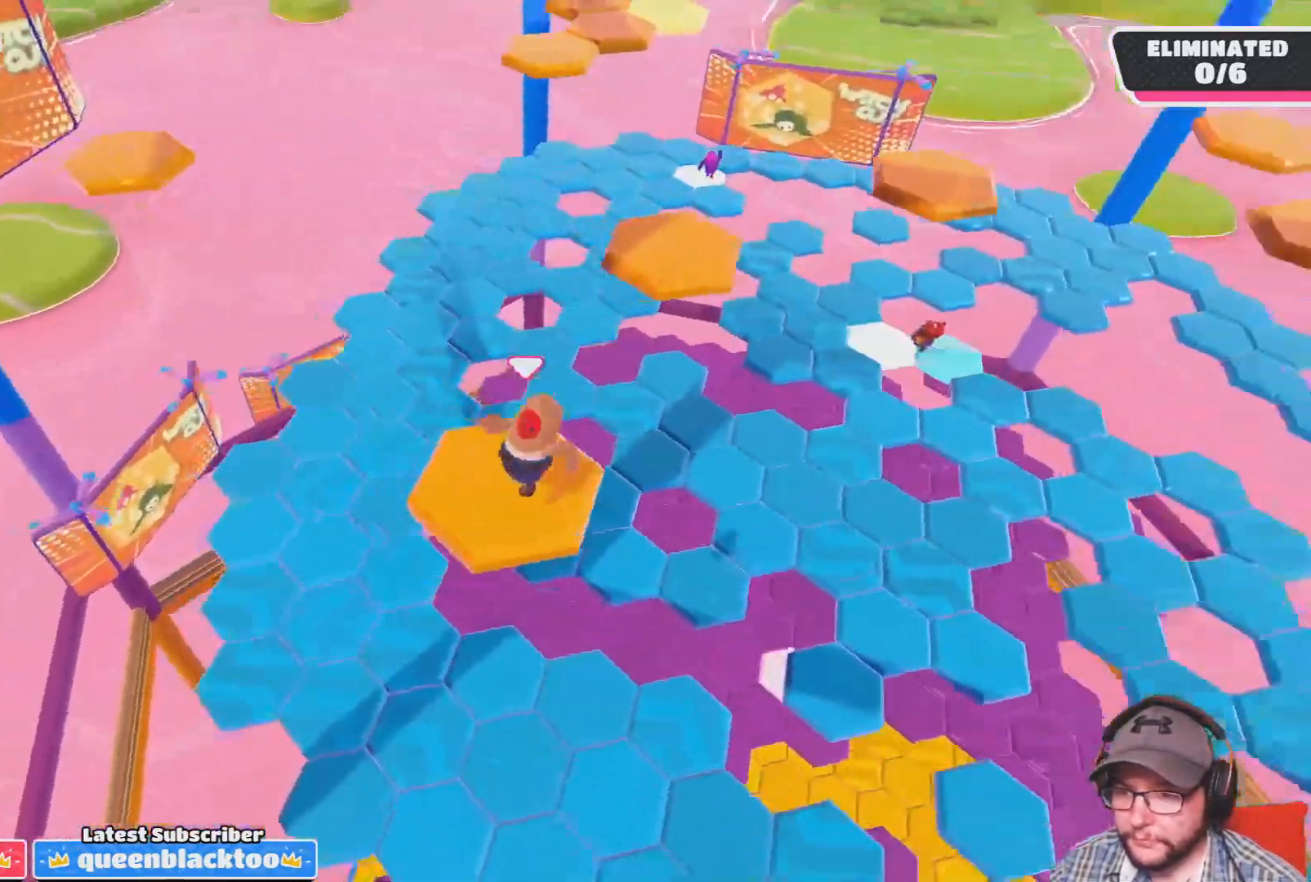
{"buttons": ["CROSS"], "left_stick": "up", "right_stick": "center", "events": [[33, "right_stick", "right"], [66, "left_stick", "up-right"], [167, "left_stick", "up"], [433, "CROSS", "down"], [500, "right_stick", "center"]]}
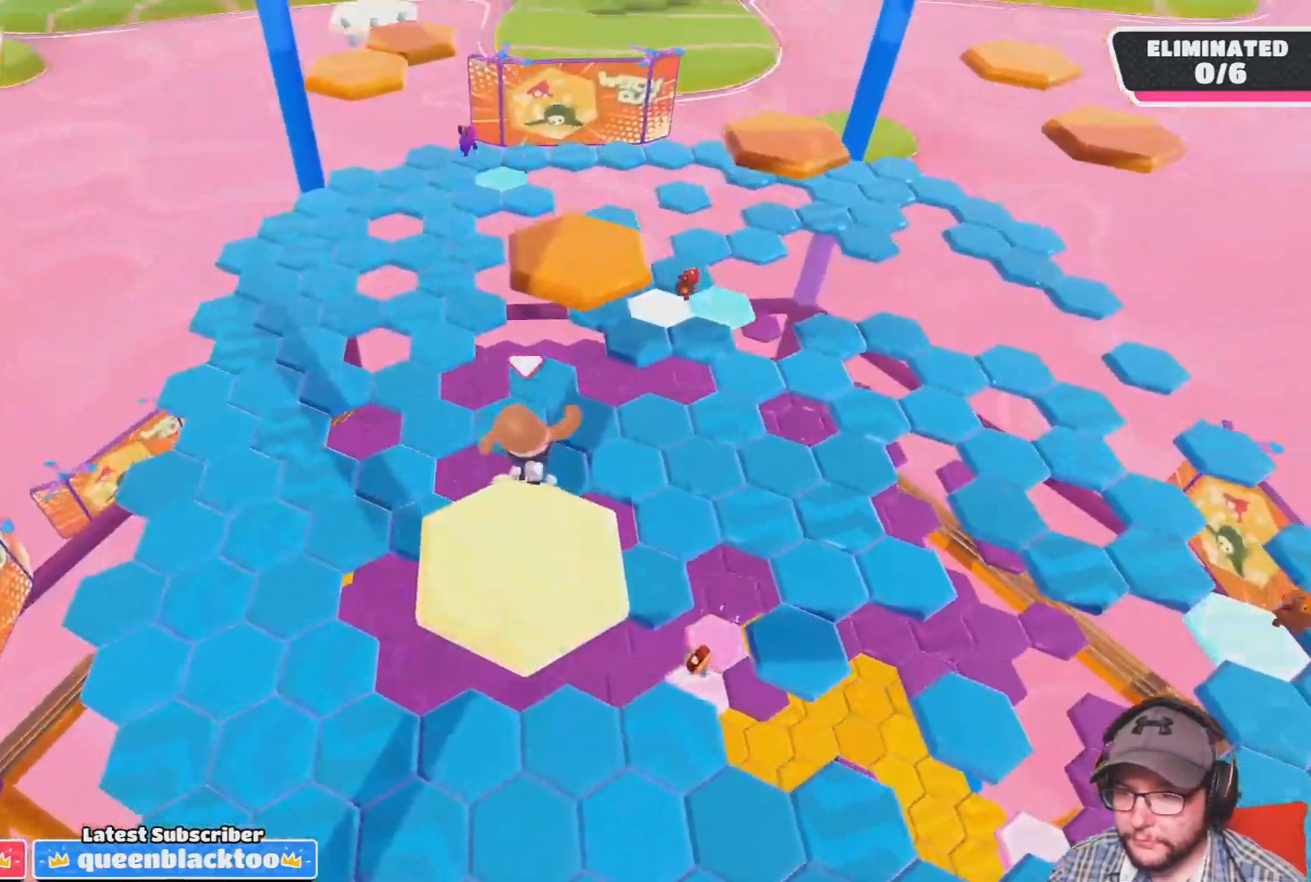
{"buttons": ["CROSS"], "left_stick": "center", "right_stick": "center", "events": [[100, "left_stick", "up-right"], [234, "SQUARE", "down"], [234, "left_stick", "up"], [501, "SQUARE", "up"], [501, "left_stick", "center"]]}
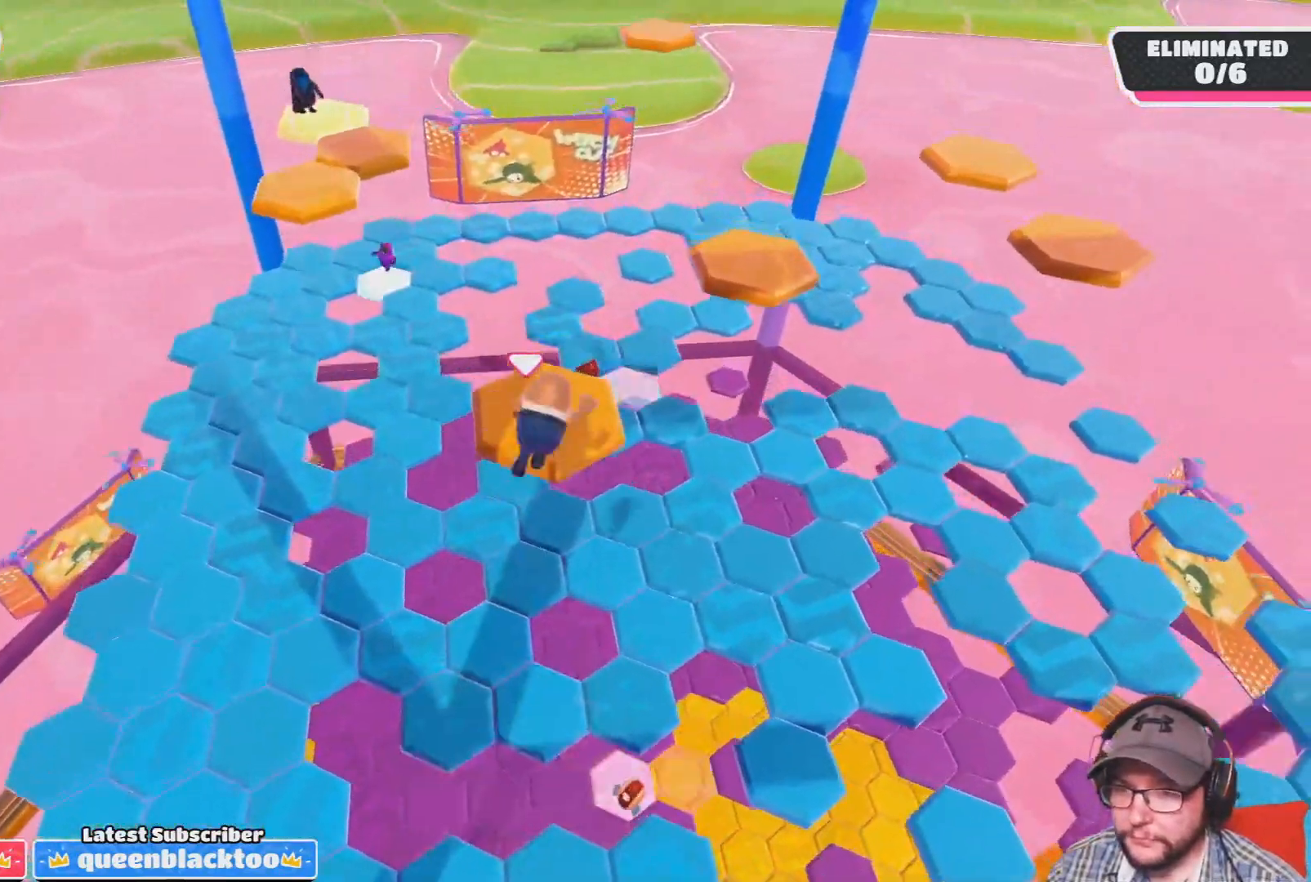
{"buttons": [], "left_stick": "up", "right_stick": "center", "events": [[33, "CROSS", "up"], [200, "right_stick", "down-right"], [233, "left_stick", "up-right"], [300, "left_stick", "up"], [433, "right_stick", "center"]]}
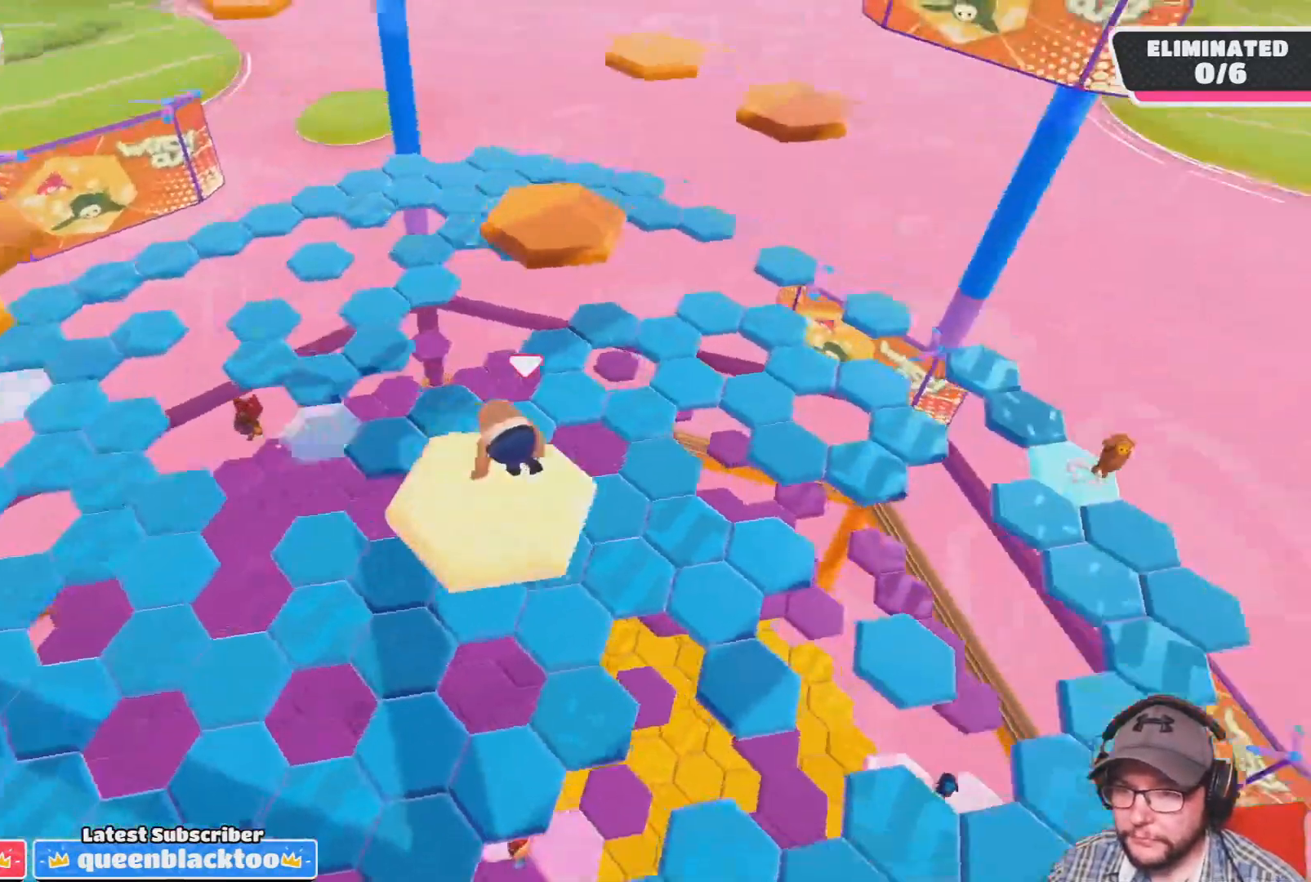
{"buttons": ["CROSS"], "left_stick": "up", "right_stick": "center", "events": [[334, "CROSS", "down"]]}
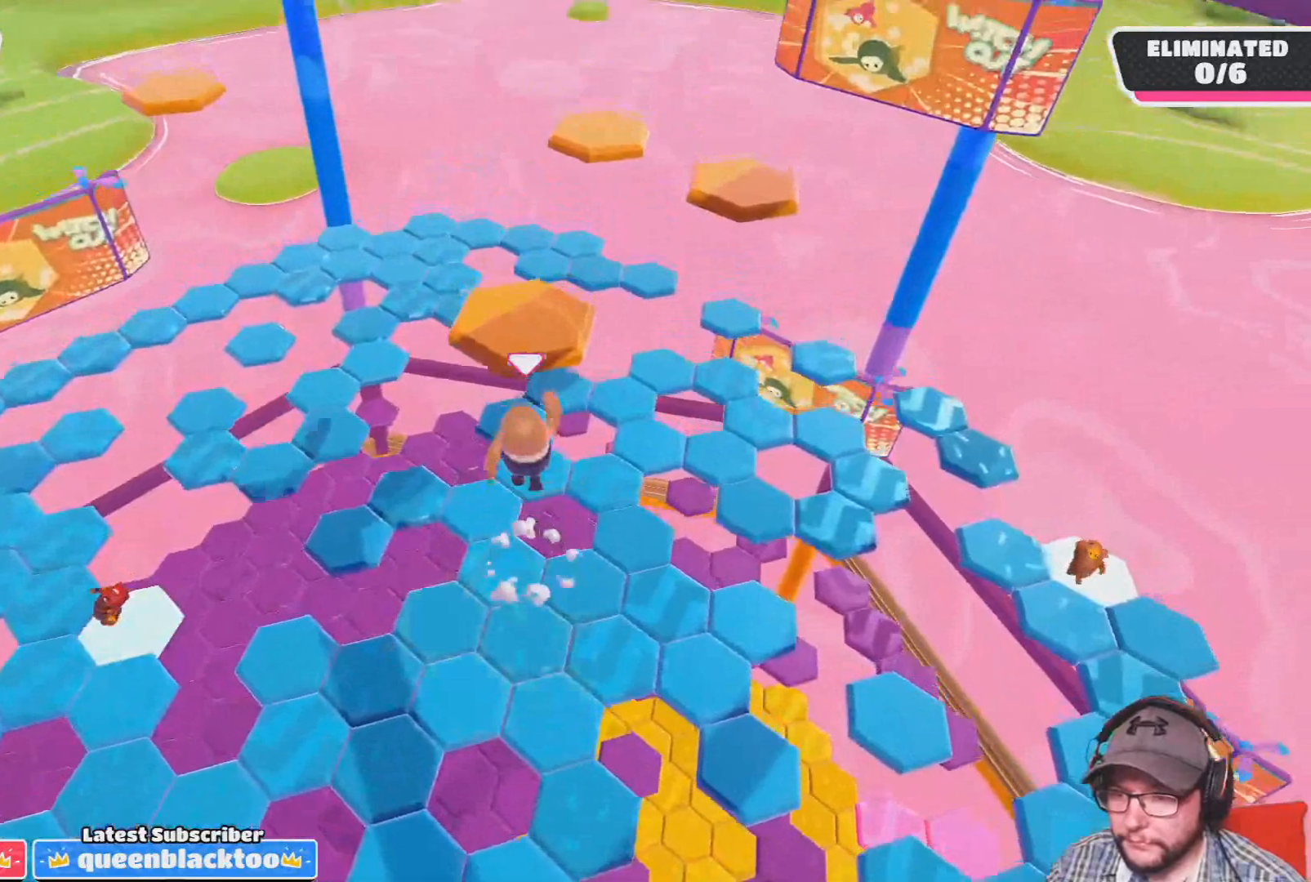
{"buttons": [], "left_stick": "up", "right_stick": "center", "events": [[133, "SQUARE", "down"], [400, "CROSS", "up"], [400, "SQUARE", "up"]]}
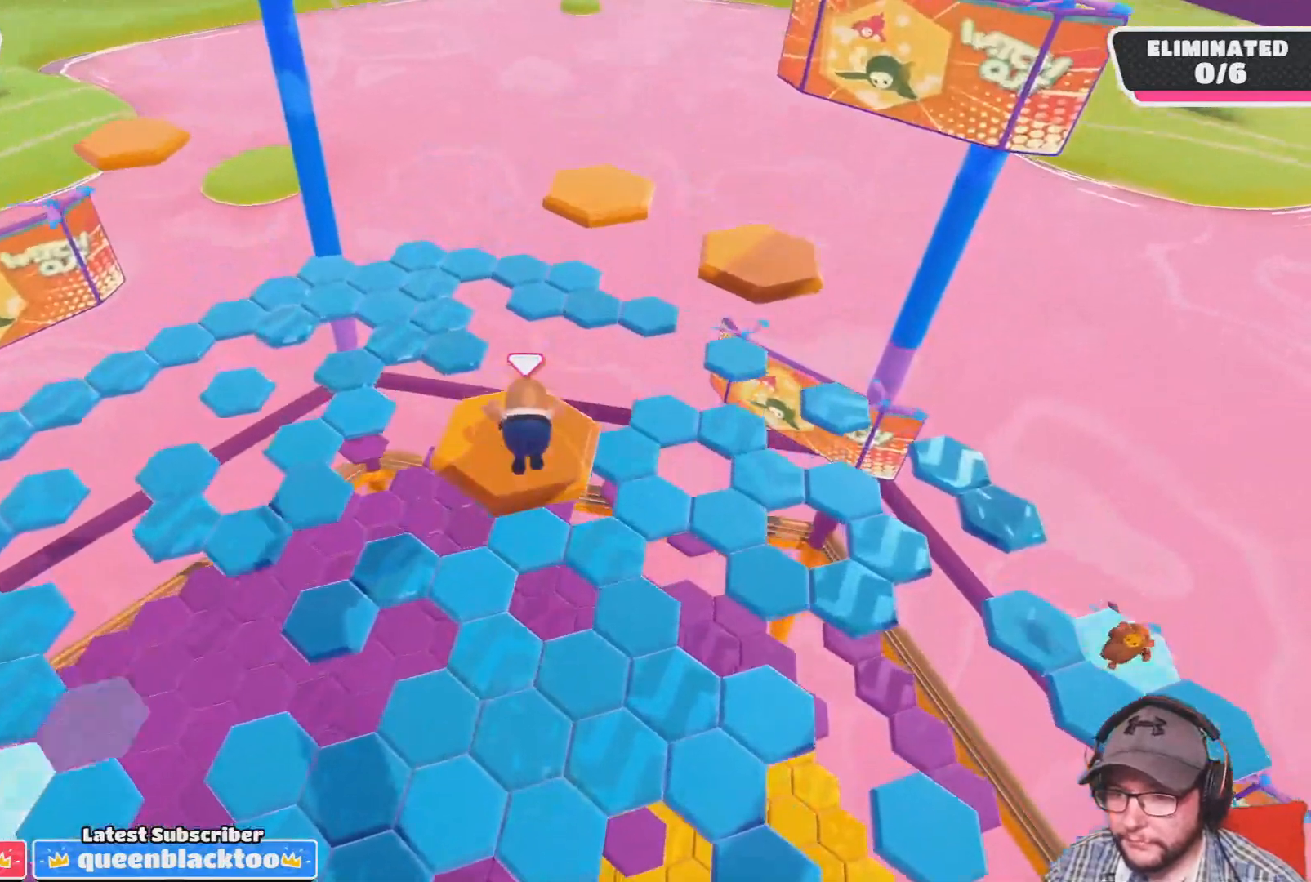
{"buttons": [], "left_stick": "up", "right_stick": "center", "events": [[67, "right_stick", "down-right"], [267, "left_stick", "up-right"], [301, "right_stick", "center"], [501, "left_stick", "up"]]}
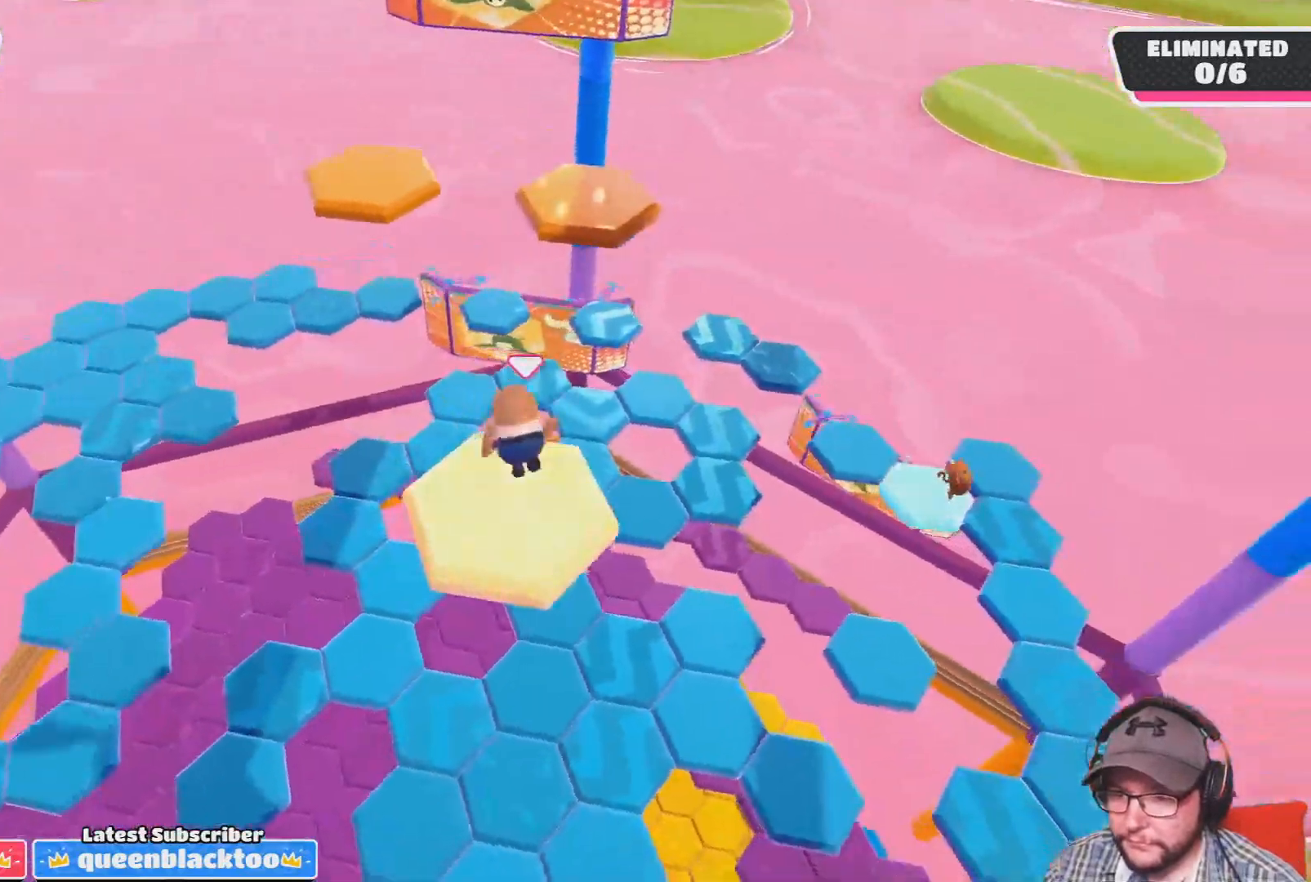
{"buttons": ["CROSS"], "left_stick": "up", "right_stick": "center", "events": [[200, "CROSS", "down"]]}